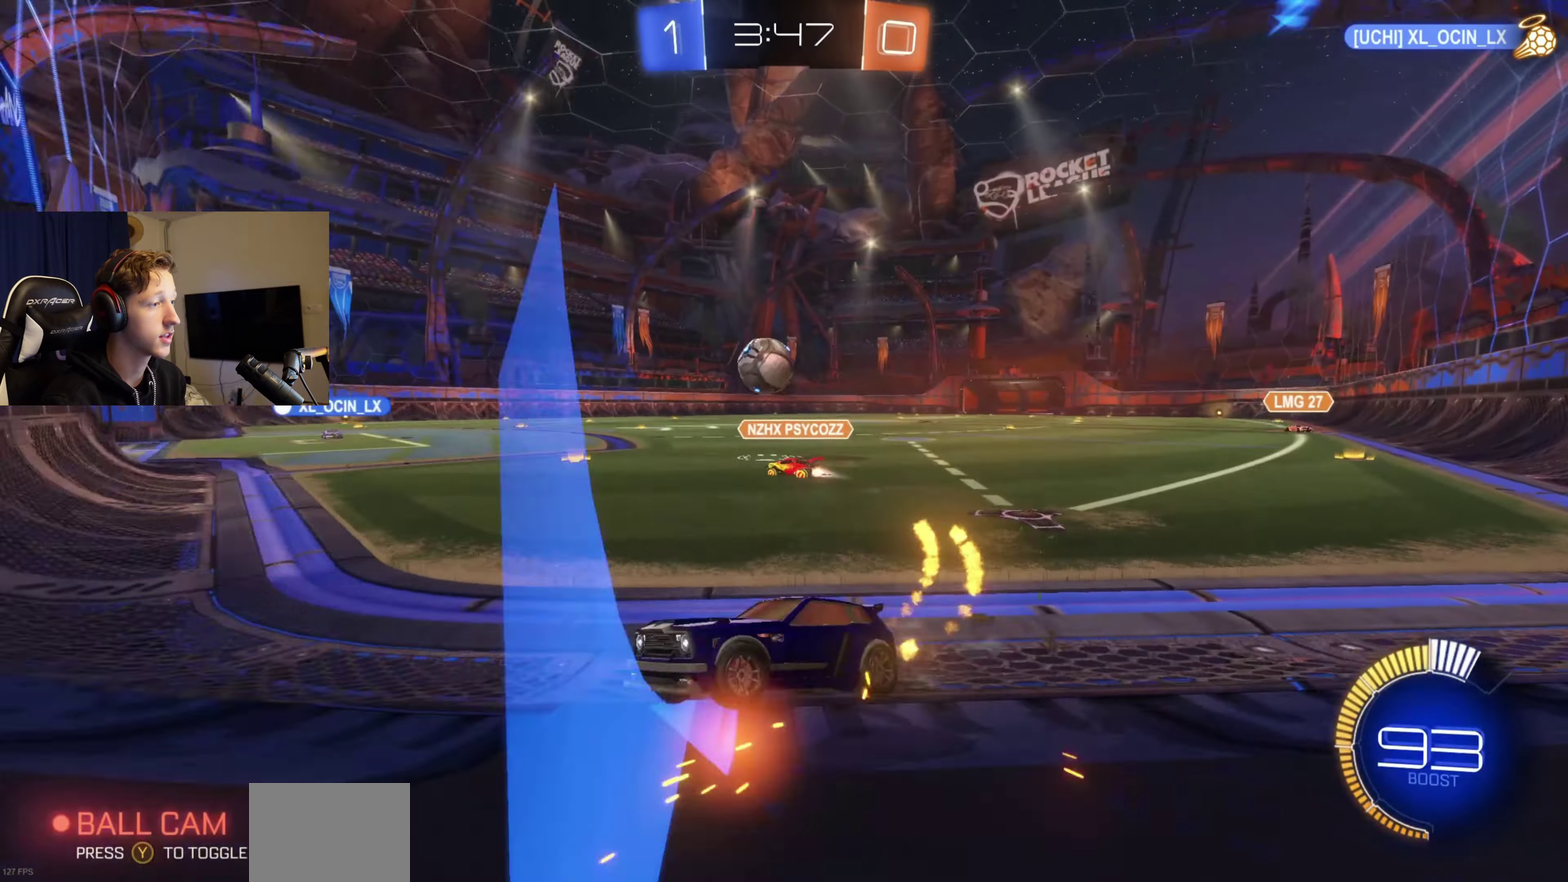
Gameplay with a controller (Xbox layout); each line is a JSON object with the inputs held at the frame after it. "events" lists button and stick changes between this image and that frame as [ms after this image, input, new state], when the widget could be followed in between. Not read: L2.
{"buttons": ["B", "R2"], "left_stick": "center", "right_stick": "center", "events": [[467, "left_stick", "center"]]}
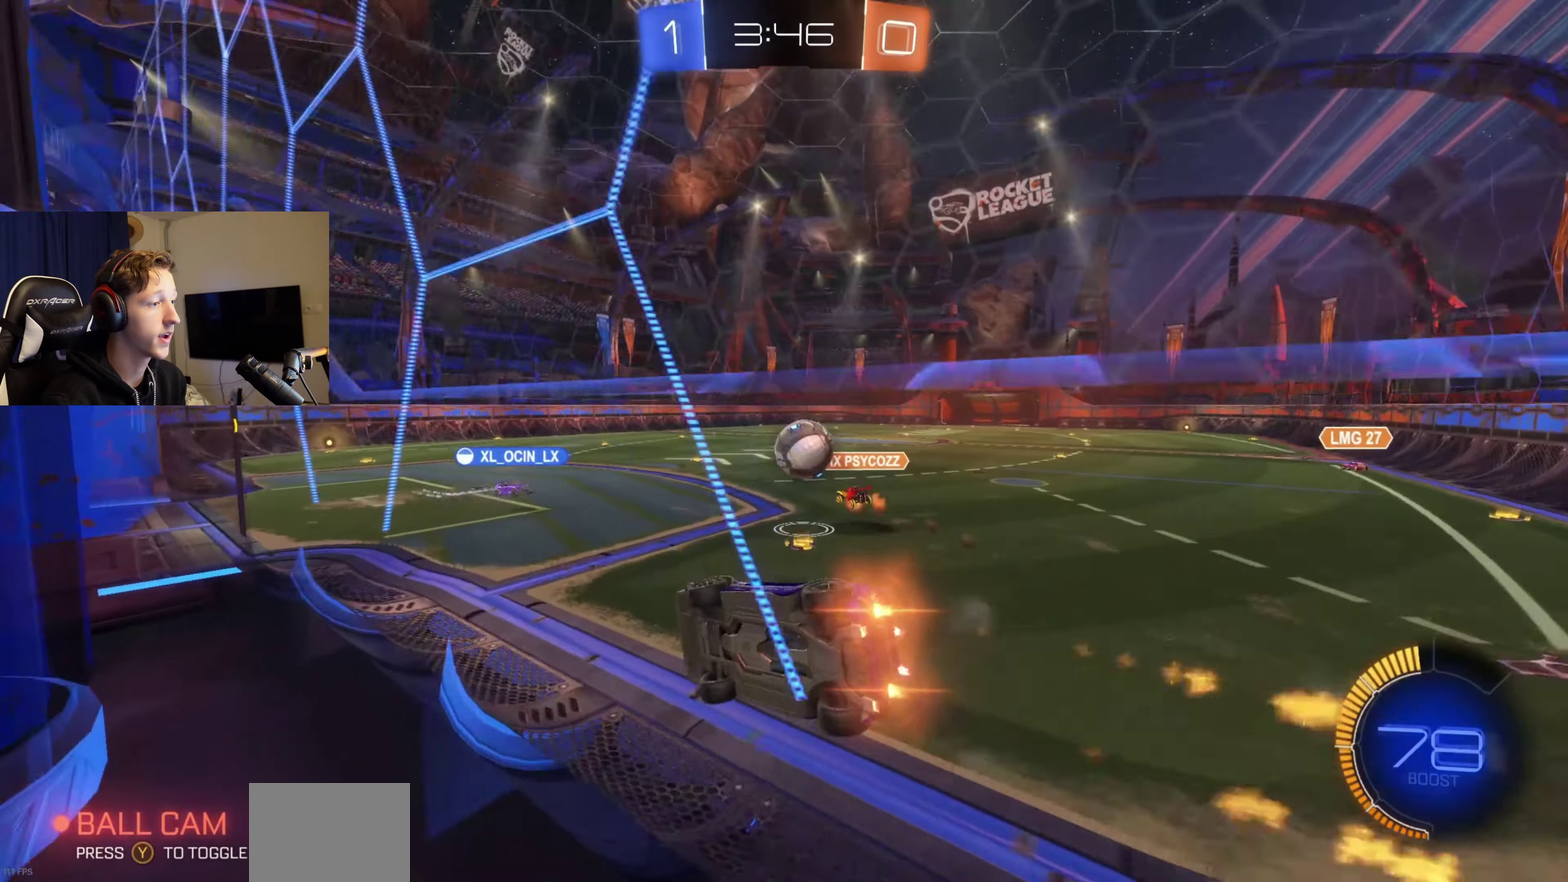
{"buttons": [], "left_stick": "center", "right_stick": "center", "events": [[167, "B", "up"], [167, "left_stick", "left"], [267, "R2", "up"], [301, "left_stick", "center"]]}
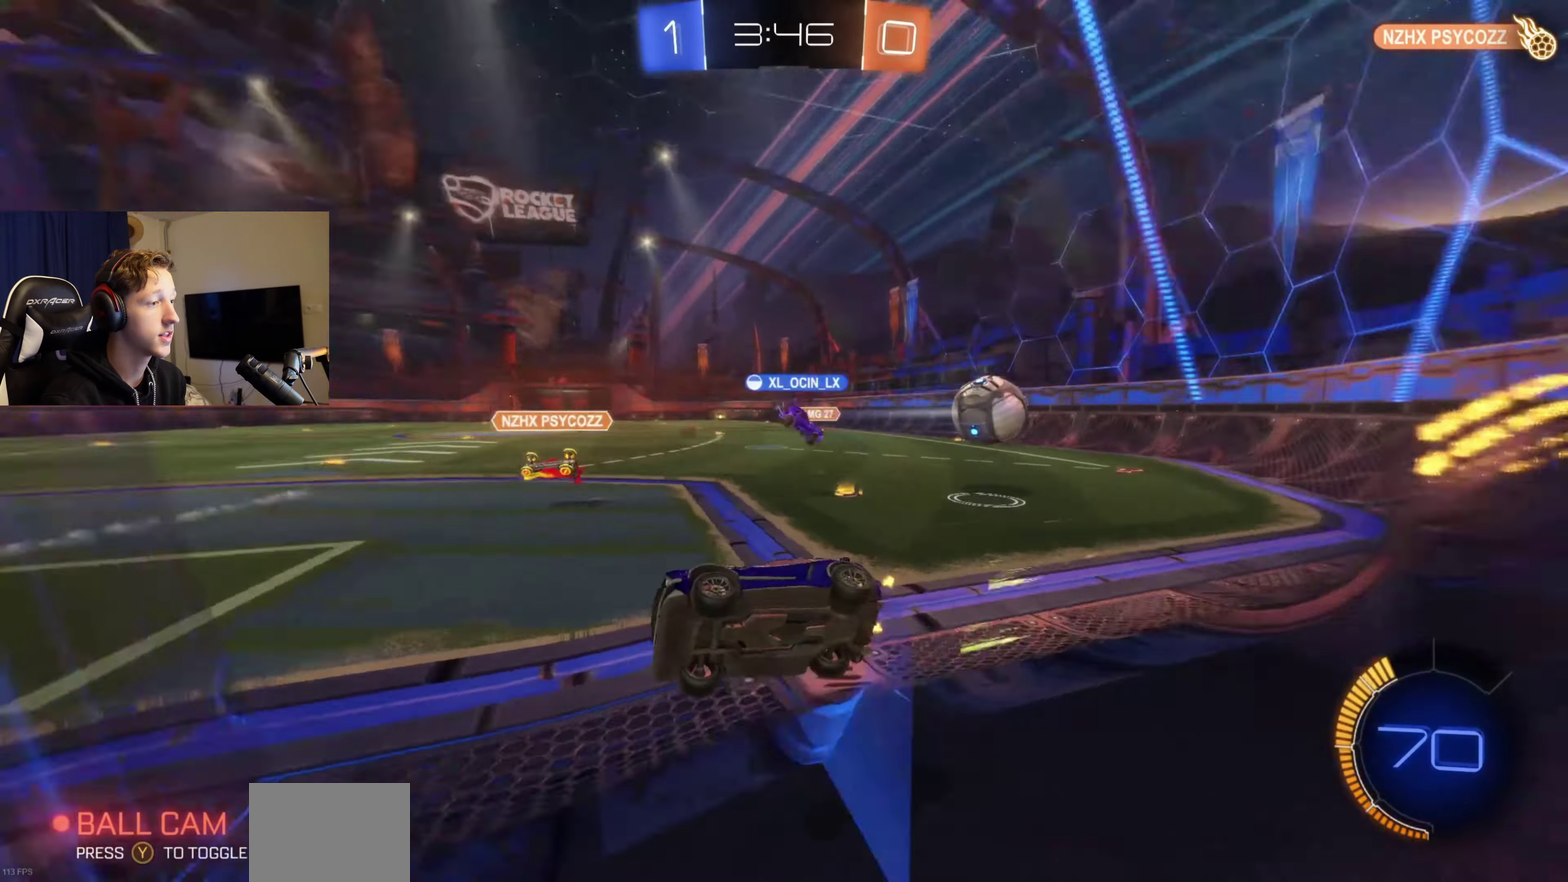
{"buttons": [], "left_stick": "down-right", "right_stick": "center", "events": [[300, "A", "down"], [367, "left_stick", "down"], [400, "A", "up"], [467, "left_stick", "down-right"]]}
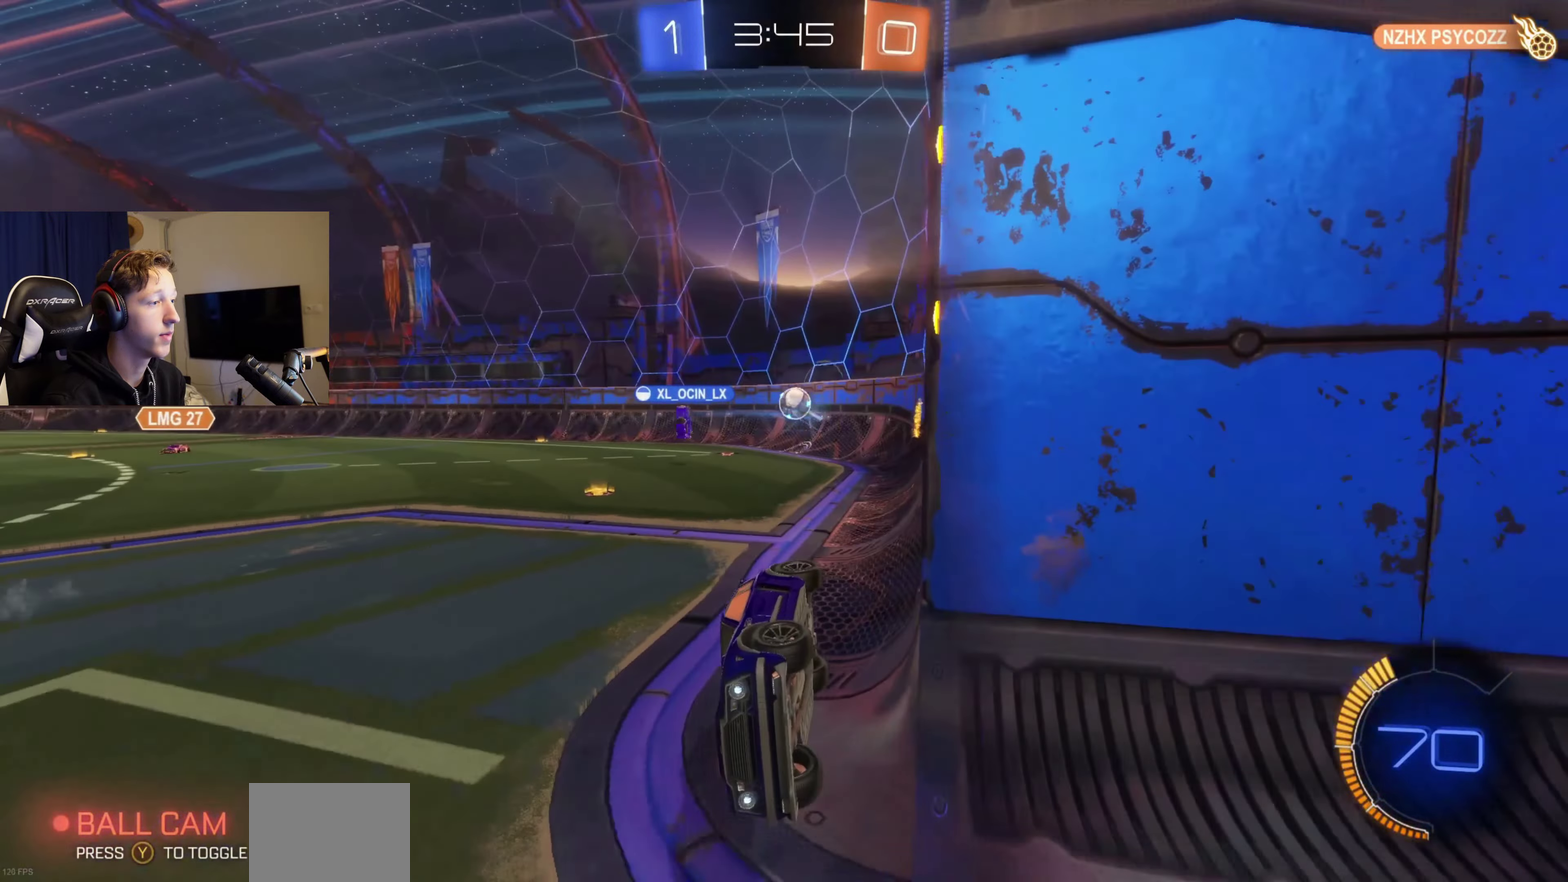
{"buttons": ["R2"], "left_stick": "up", "right_stick": "center", "events": [[34, "L1", "down"], [301, "L1", "up"], [367, "R2", "down"], [367, "left_stick", "up-right"], [434, "left_stick", "up"]]}
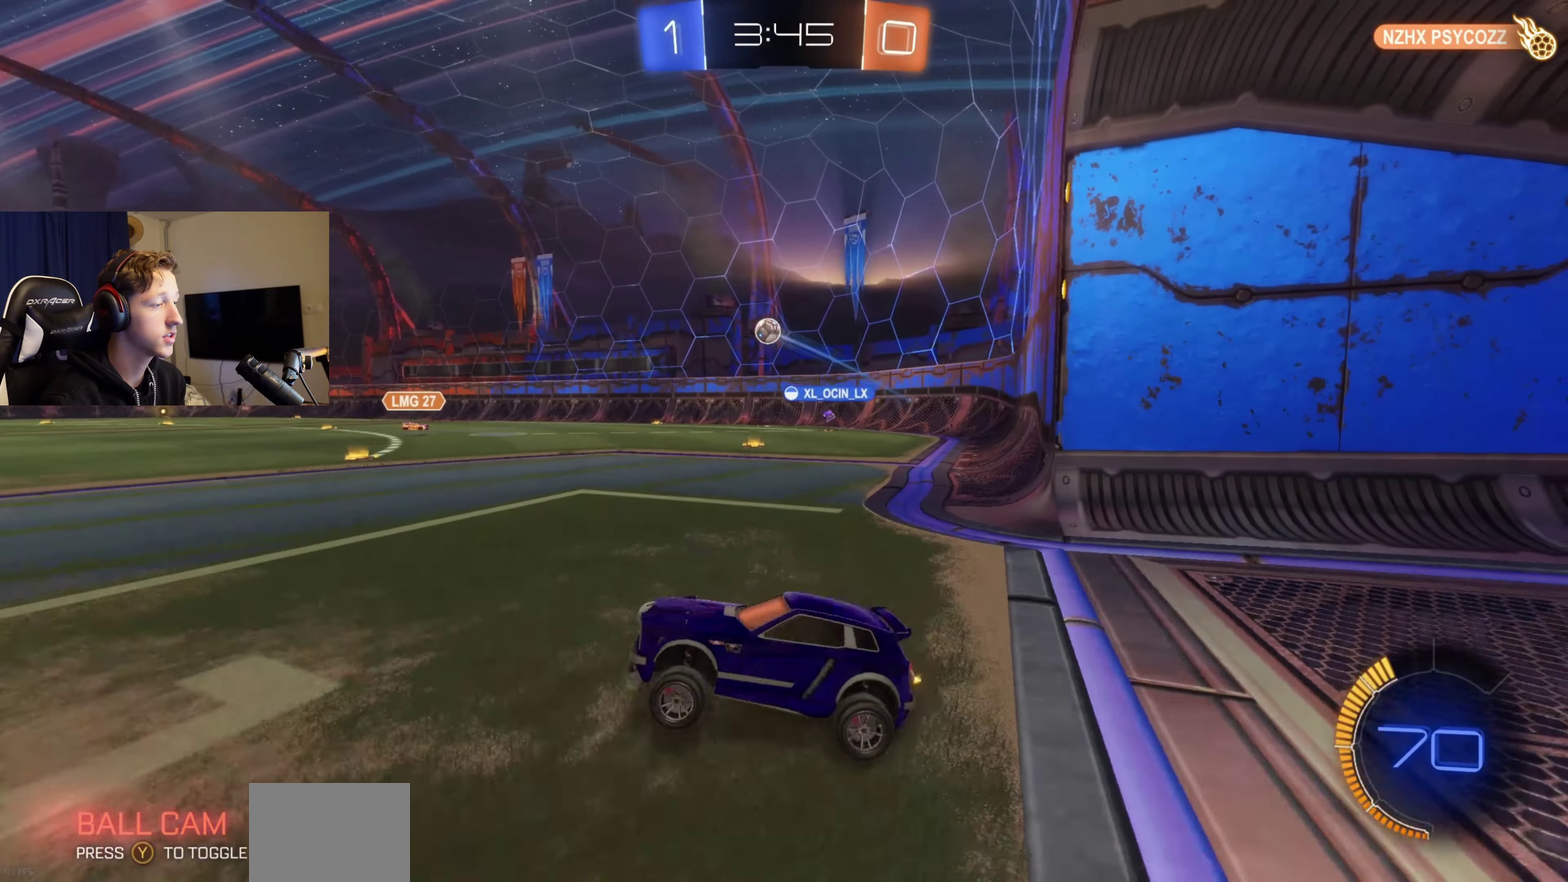
{"buttons": ["R2"], "left_stick": "right", "right_stick": "center", "events": [[66, "left_stick", "right"], [133, "left_stick", "center"], [267, "left_stick", "right"]]}
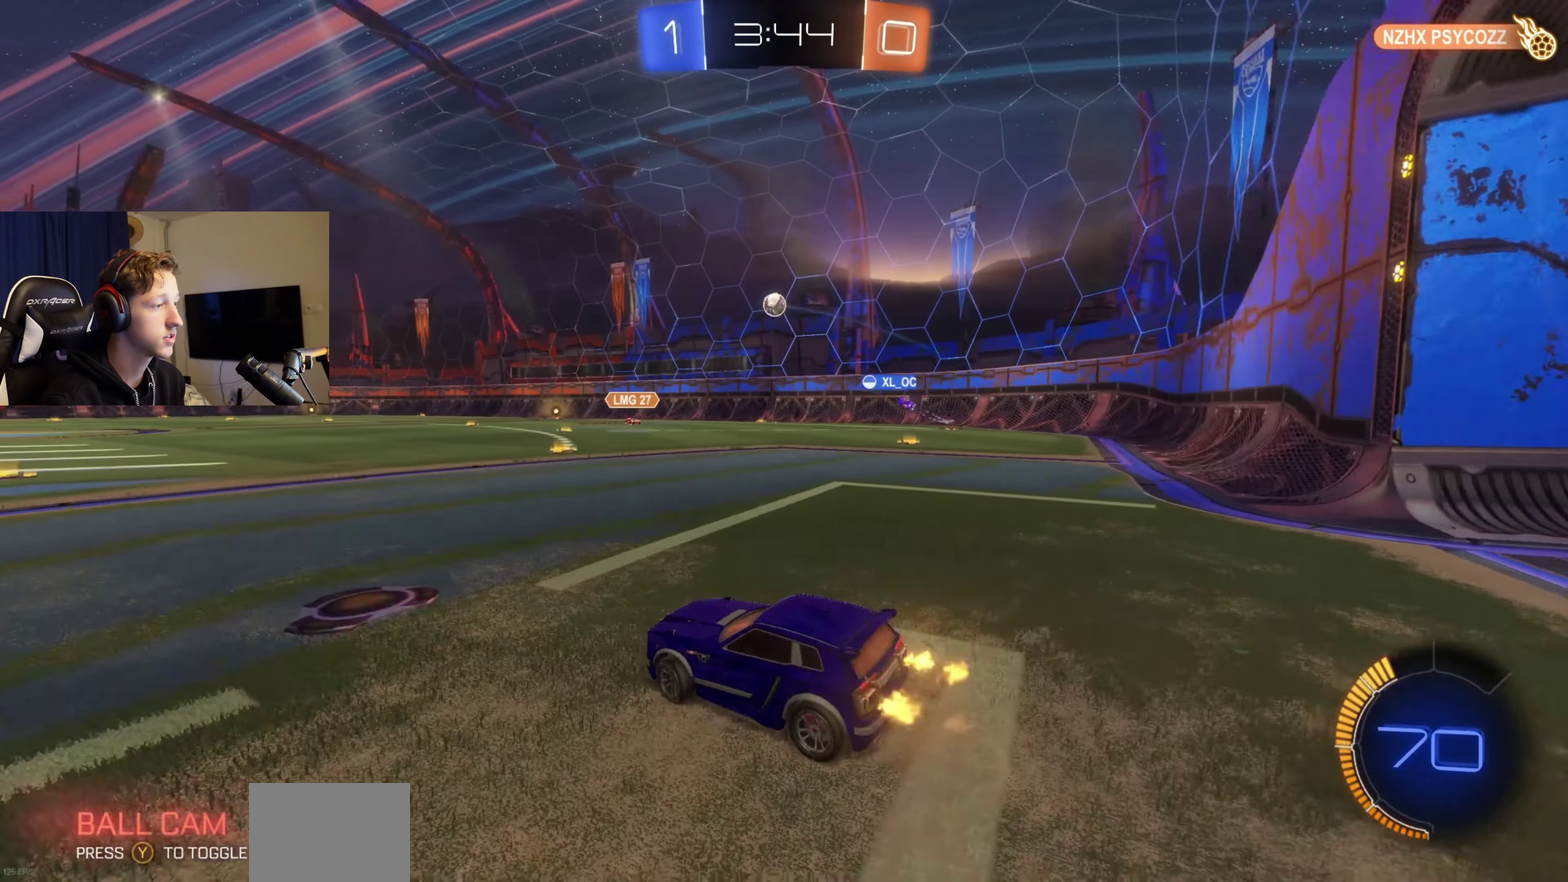
{"buttons": ["A", "L1", "R2"], "left_stick": "down", "right_stick": "center", "events": [[134, "left_stick", "up-right"], [234, "A", "down"], [301, "A", "up"], [301, "L1", "down"], [367, "left_stick", "up"], [401, "A", "down"], [467, "left_stick", "down"]]}
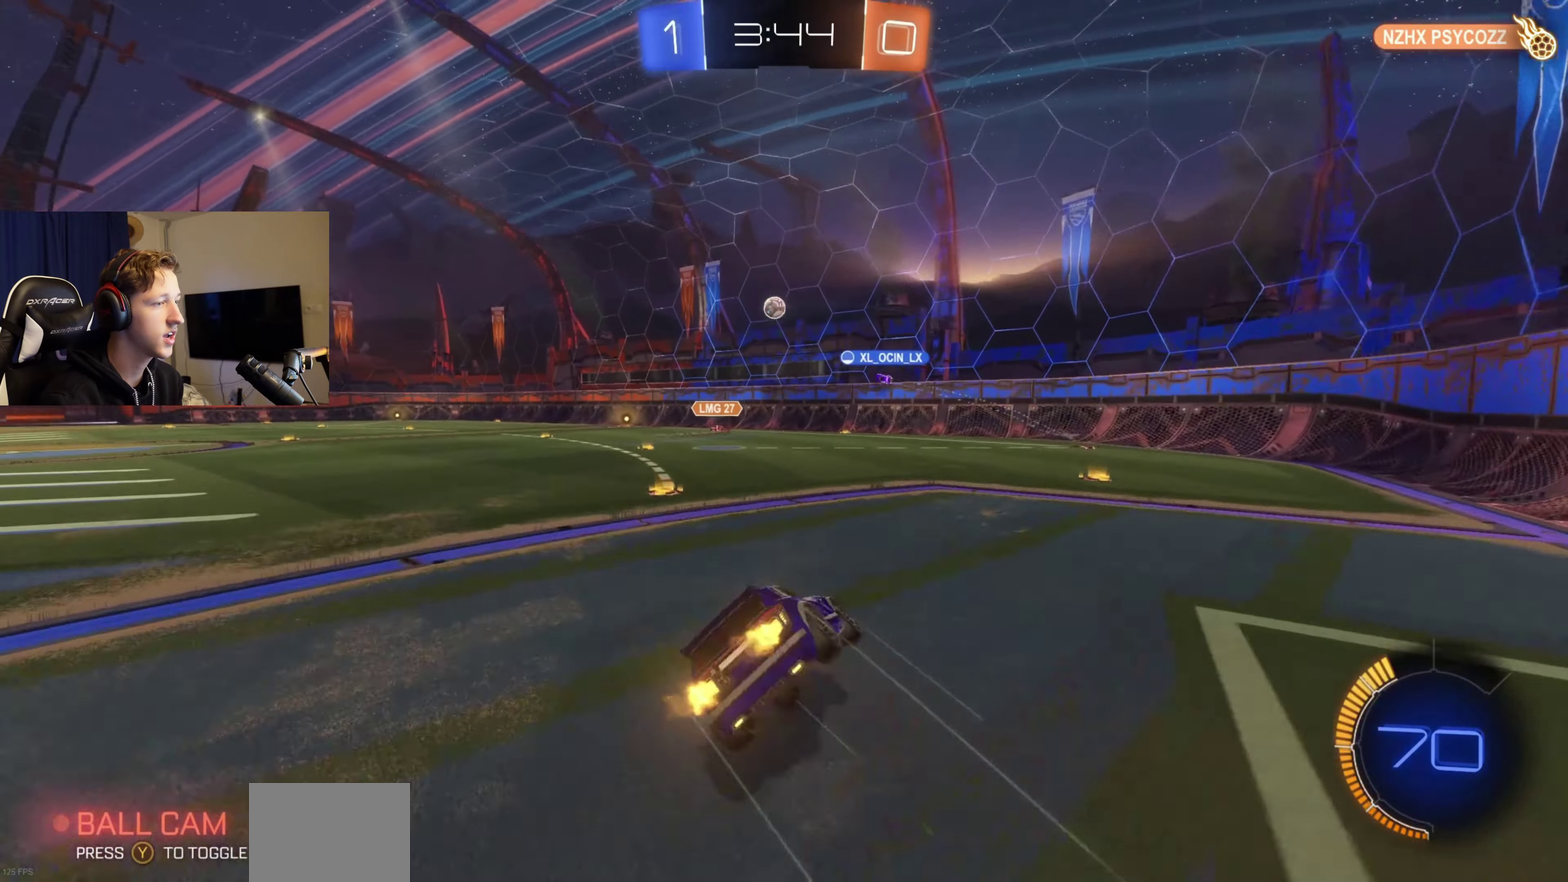
{"buttons": ["B", "L1", "R2"], "left_stick": "left", "right_stick": "center", "events": [[33, "A", "up"], [100, "left_stick", "down-left"], [333, "B", "down"], [367, "left_stick", "left"]]}
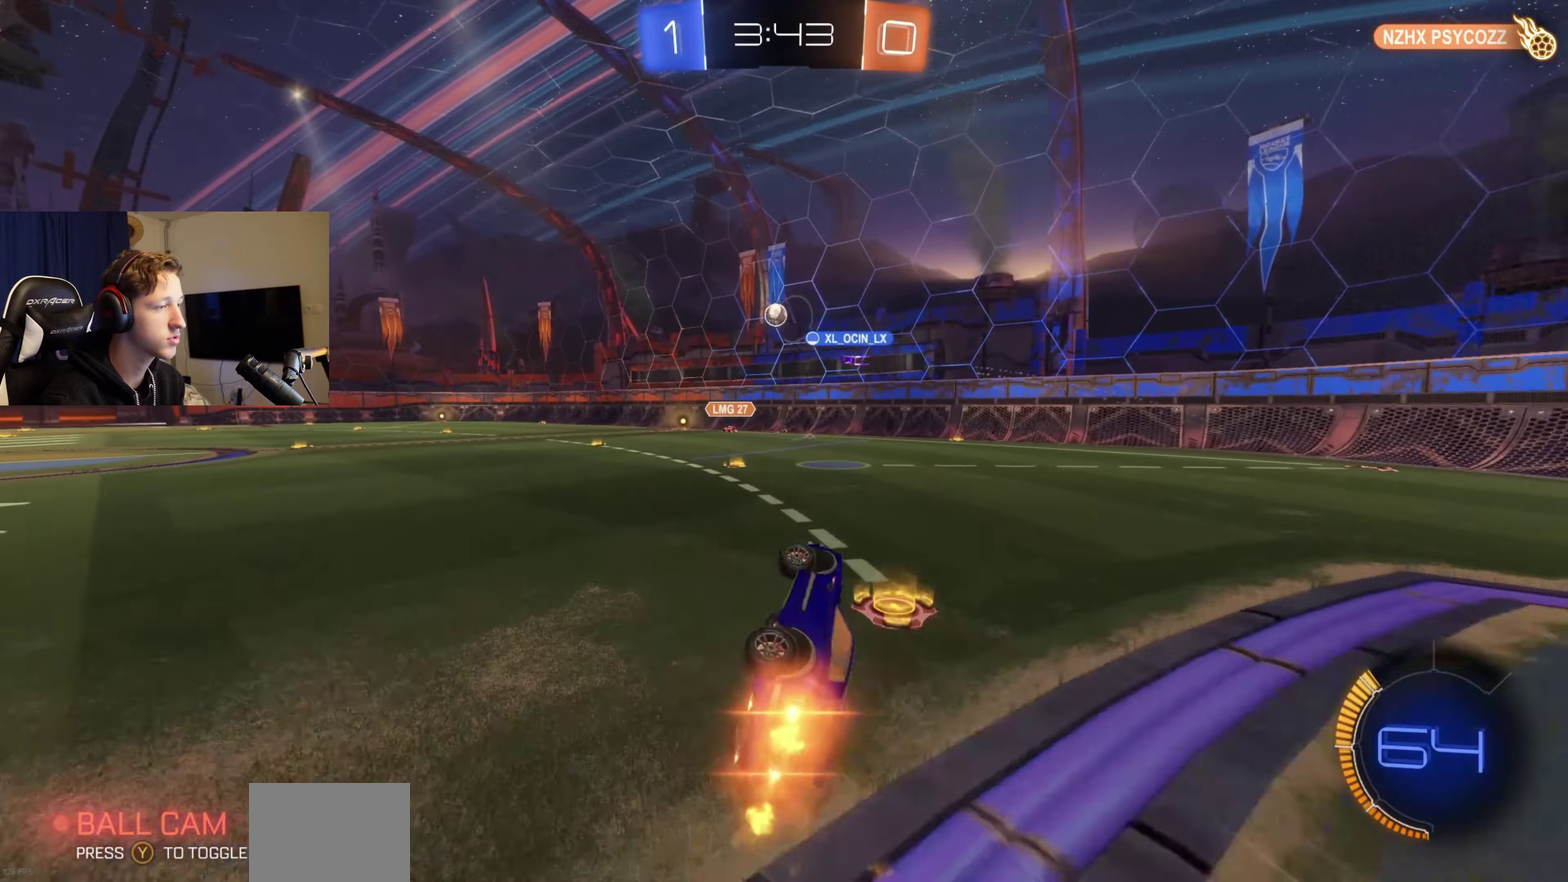
{"buttons": ["R2"], "left_stick": "right", "right_stick": "center", "events": [[134, "L1", "up"], [134, "left_stick", "center"], [301, "B", "up"], [501, "left_stick", "right"]]}
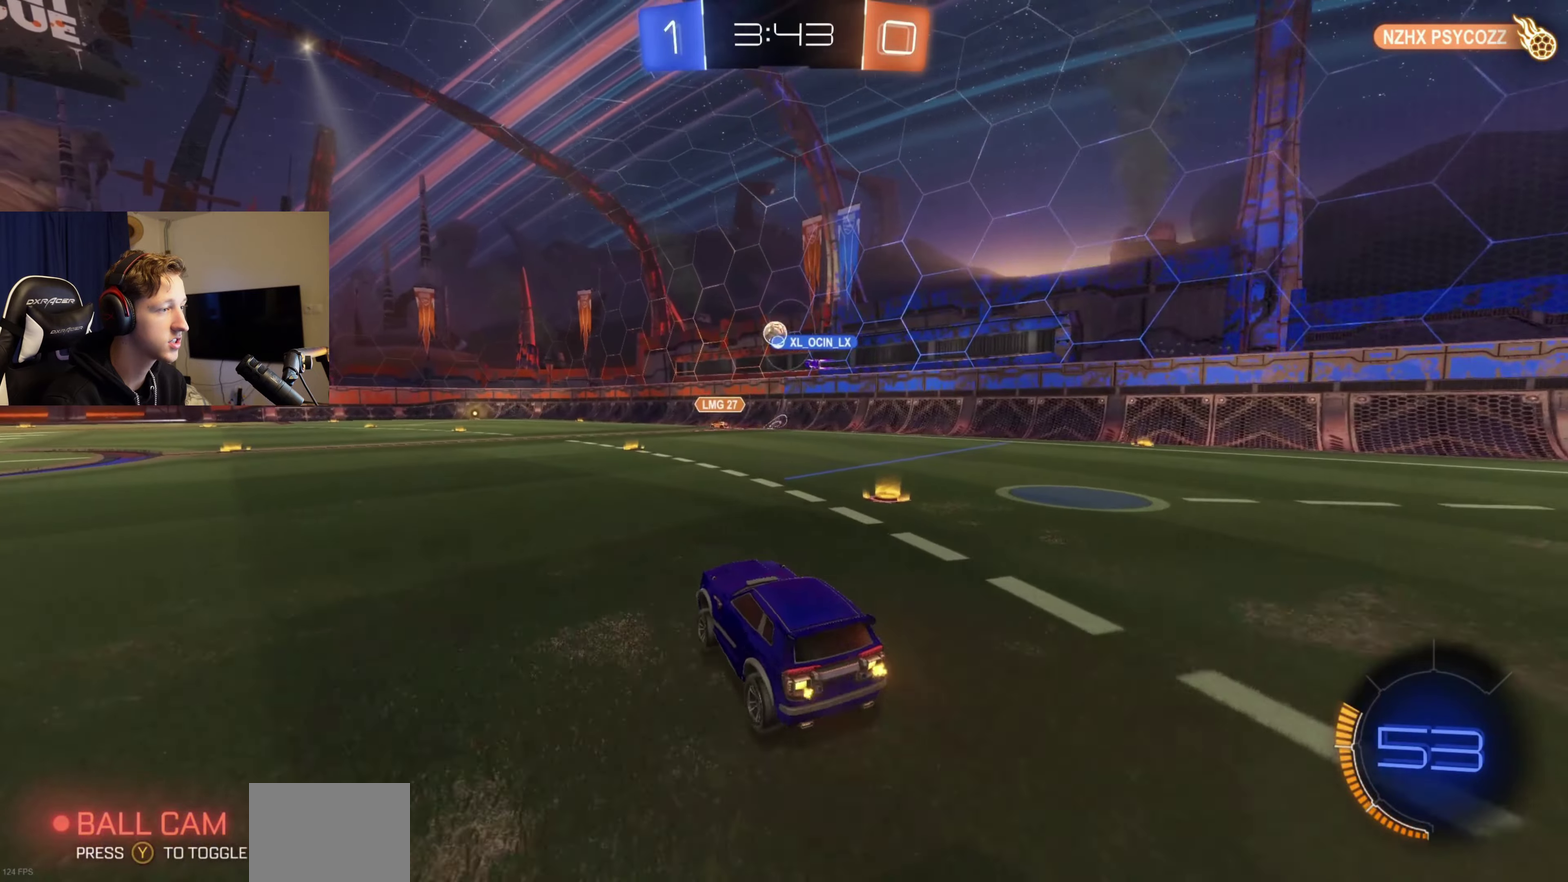
{"buttons": ["L1", "R2"], "left_stick": "down", "right_stick": "center", "events": [[167, "A", "down"], [233, "A", "up"], [233, "L1", "down"], [267, "left_stick", "up"], [333, "A", "down"], [433, "left_stick", "down"], [467, "A", "up"]]}
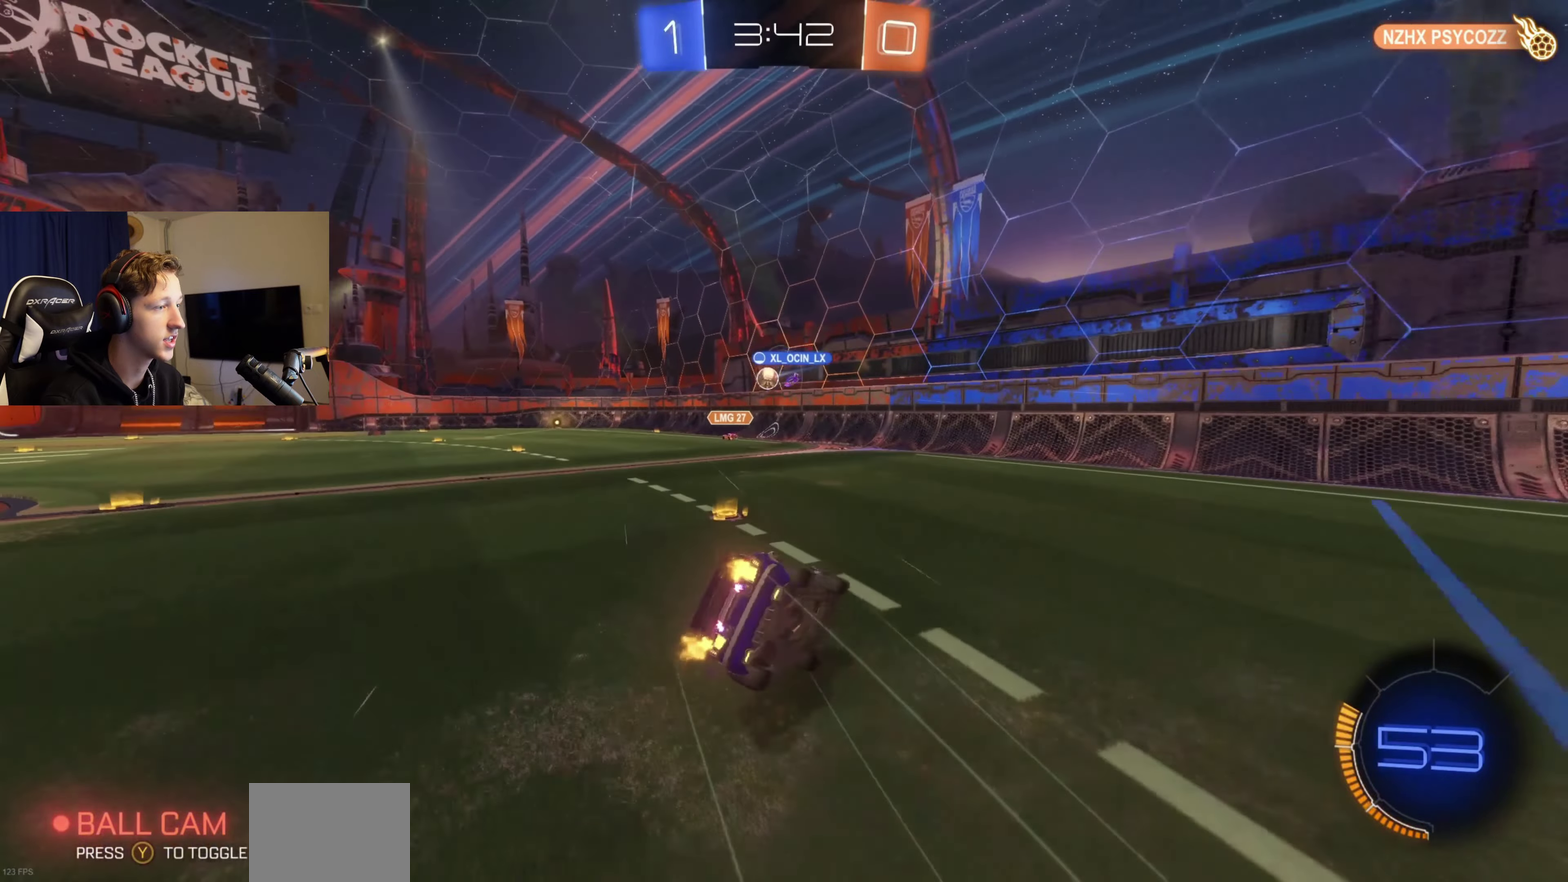
{"buttons": ["L1", "R2"], "left_stick": "down-left", "right_stick": "center", "events": [[67, "left_stick", "down-left"], [200, "left_stick", "left"], [434, "left_stick", "down-left"]]}
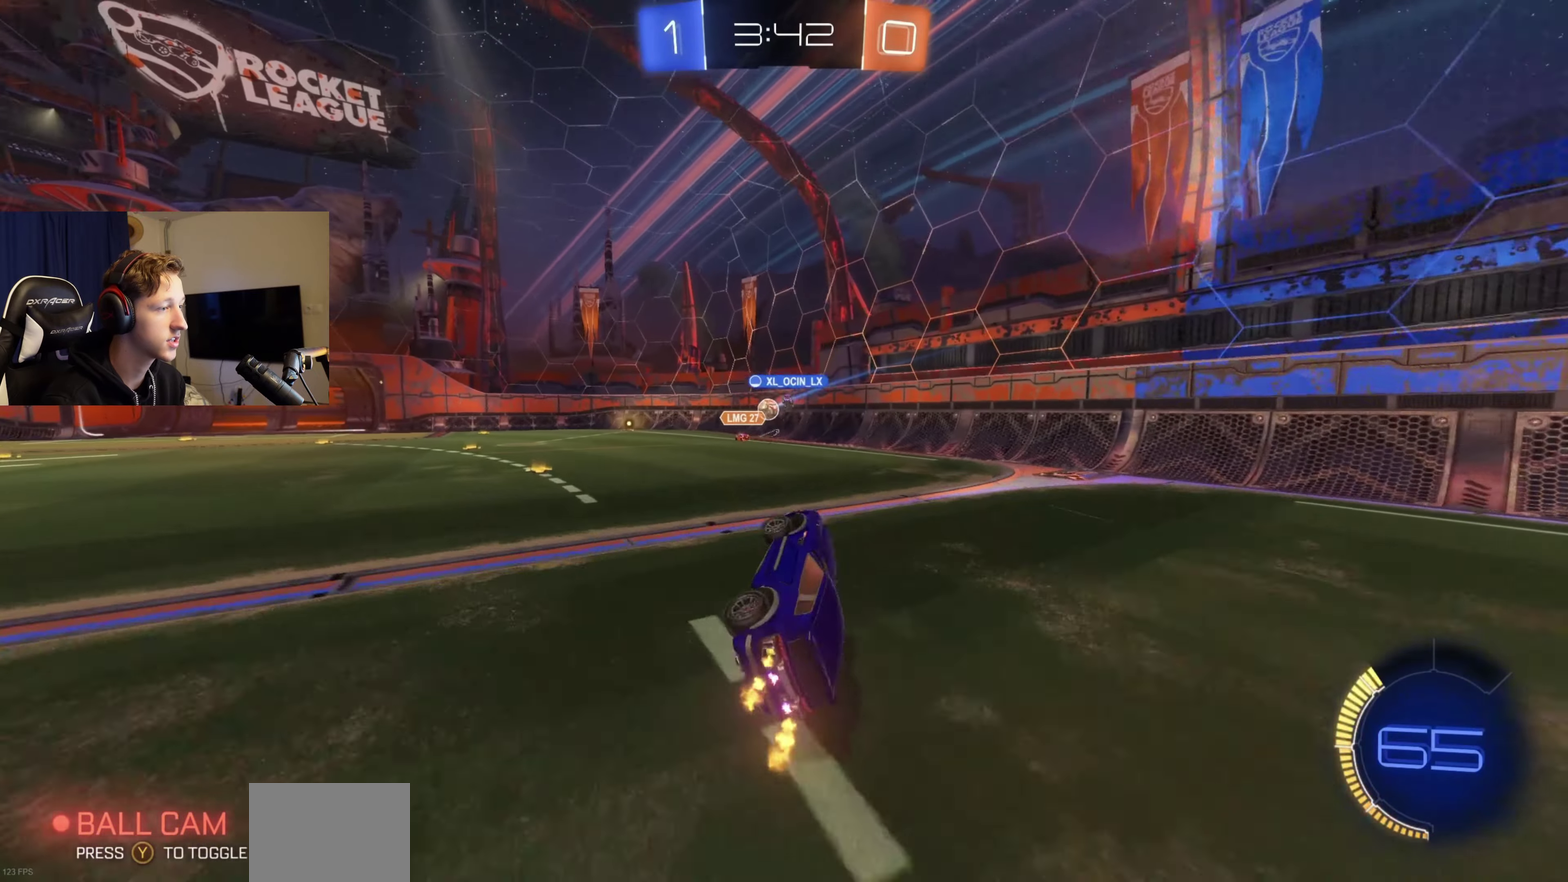
{"buttons": ["R2"], "left_stick": "left", "right_stick": "center", "events": [[66, "L1", "up"], [66, "left_stick", "center"], [333, "left_stick", "left"]]}
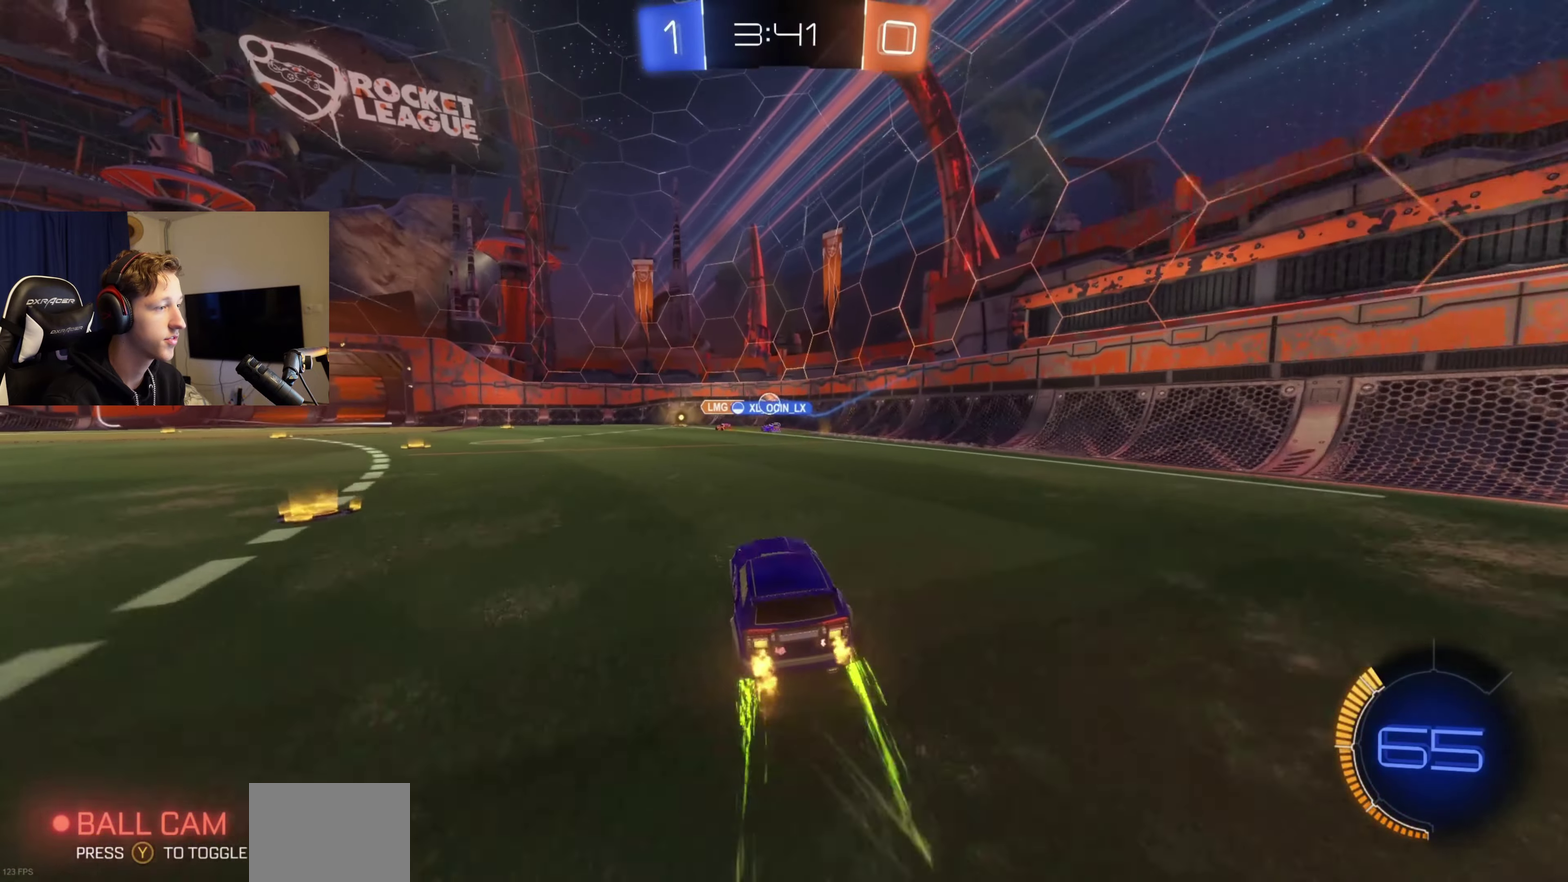
{"buttons": [], "left_stick": "center", "right_stick": "center", "events": [[34, "left_stick", "center"], [234, "left_stick", "left"], [367, "R2", "up"], [401, "left_stick", "center"]]}
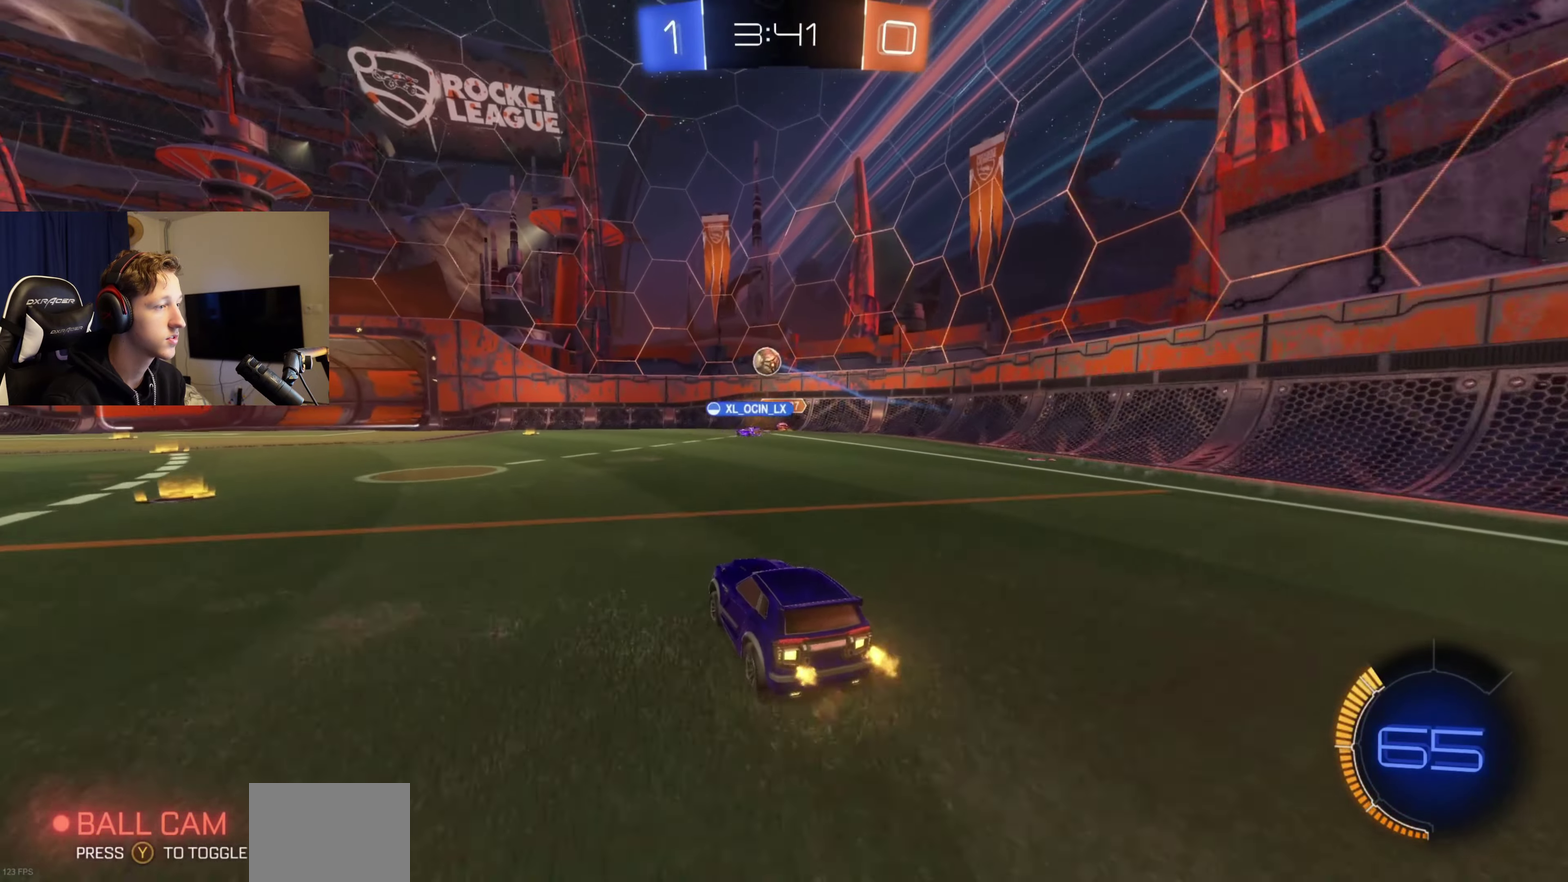
{"buttons": [], "left_stick": "left", "right_stick": "center", "events": [[66, "R2", "down"], [100, "left_stick", "left"], [333, "left_stick", "center"], [433, "R2", "up"], [500, "left_stick", "left"]]}
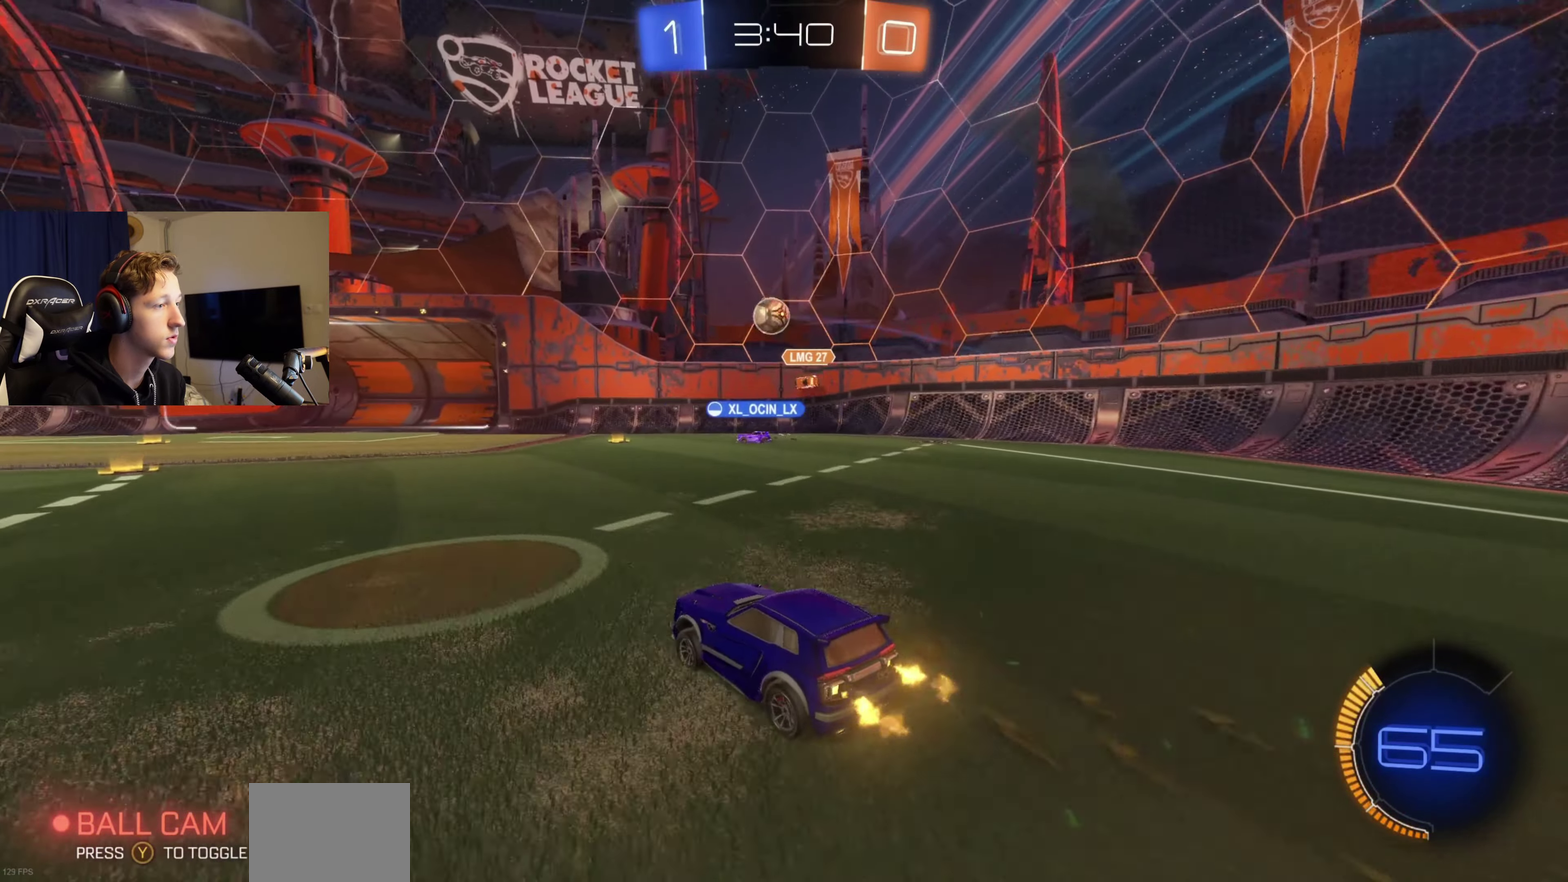
{"buttons": [], "left_stick": "center", "right_stick": "center", "events": [[67, "R2", "down"], [267, "left_stick", "center"], [334, "R2", "up"]]}
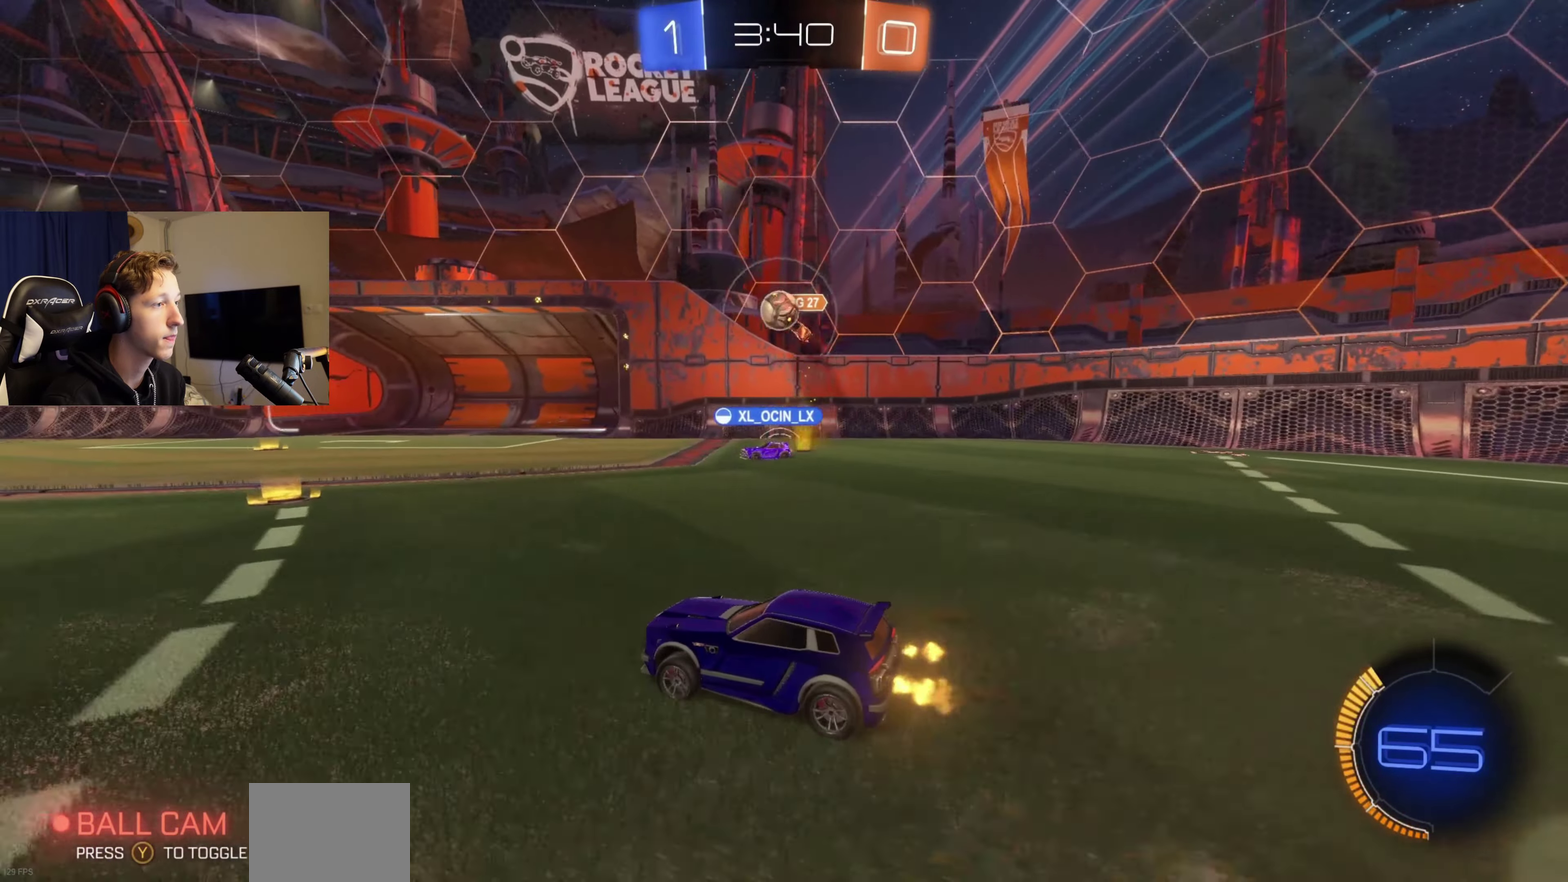
{"buttons": ["A", "L1", "R2"], "left_stick": "up", "right_stick": "center", "events": [[33, "left_stick", "left"], [233, "R2", "down"], [233, "left_stick", "center"], [433, "left_stick", "up-right"], [467, "A", "down"], [500, "L1", "down"], [500, "left_stick", "up"]]}
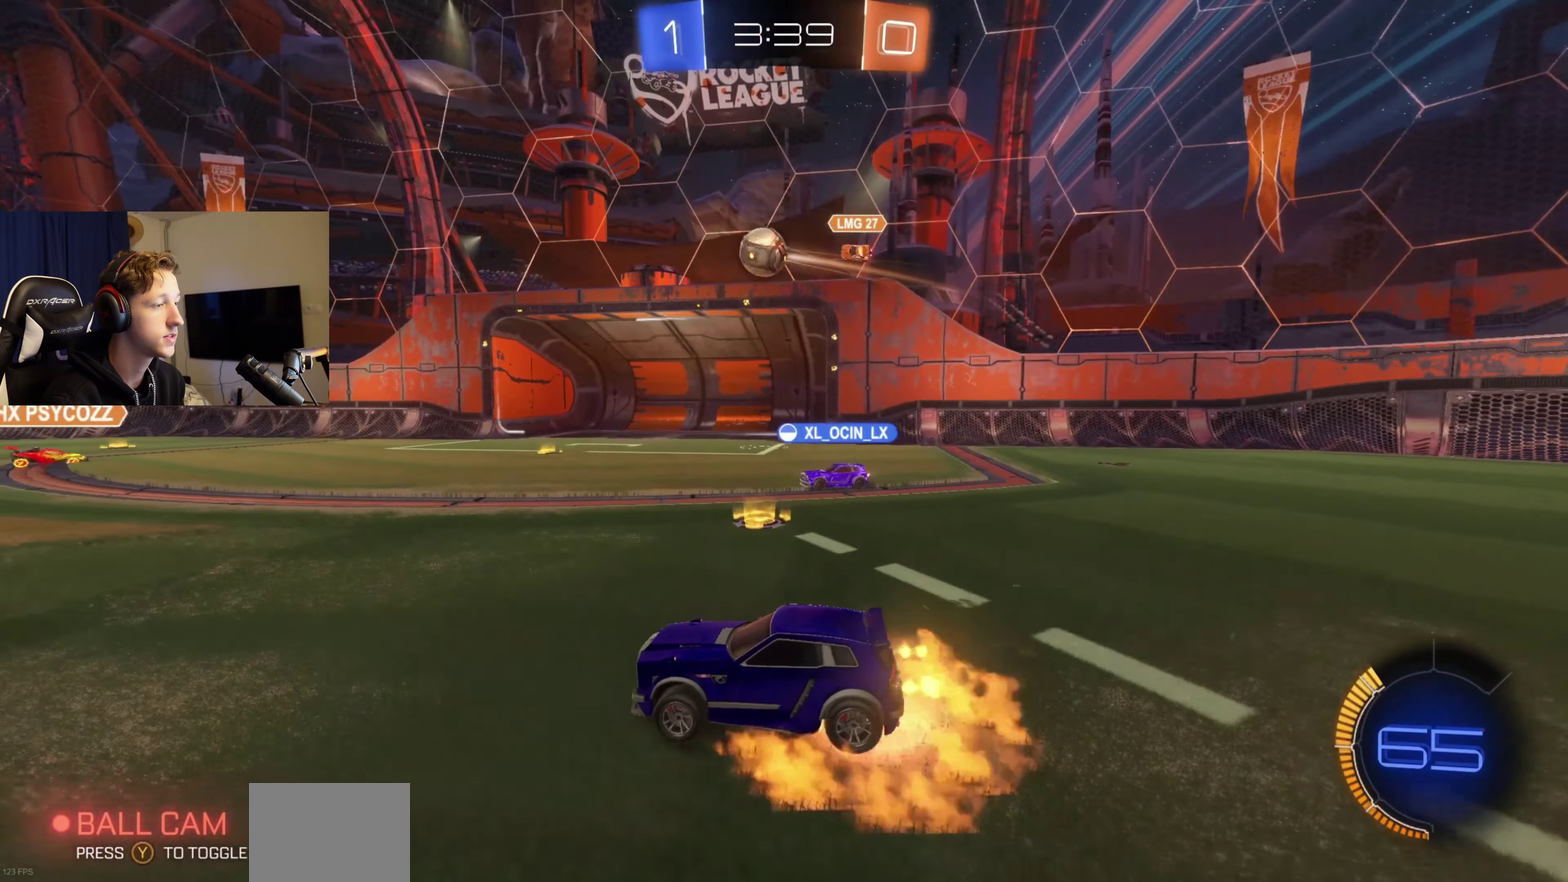
{"buttons": ["B", "L1", "R2"], "left_stick": "down-left", "right_stick": "center", "events": [[34, "A", "up"], [100, "A", "down"], [200, "A", "up"], [200, "left_stick", "down"], [267, "B", "down"], [334, "left_stick", "down-left"]]}
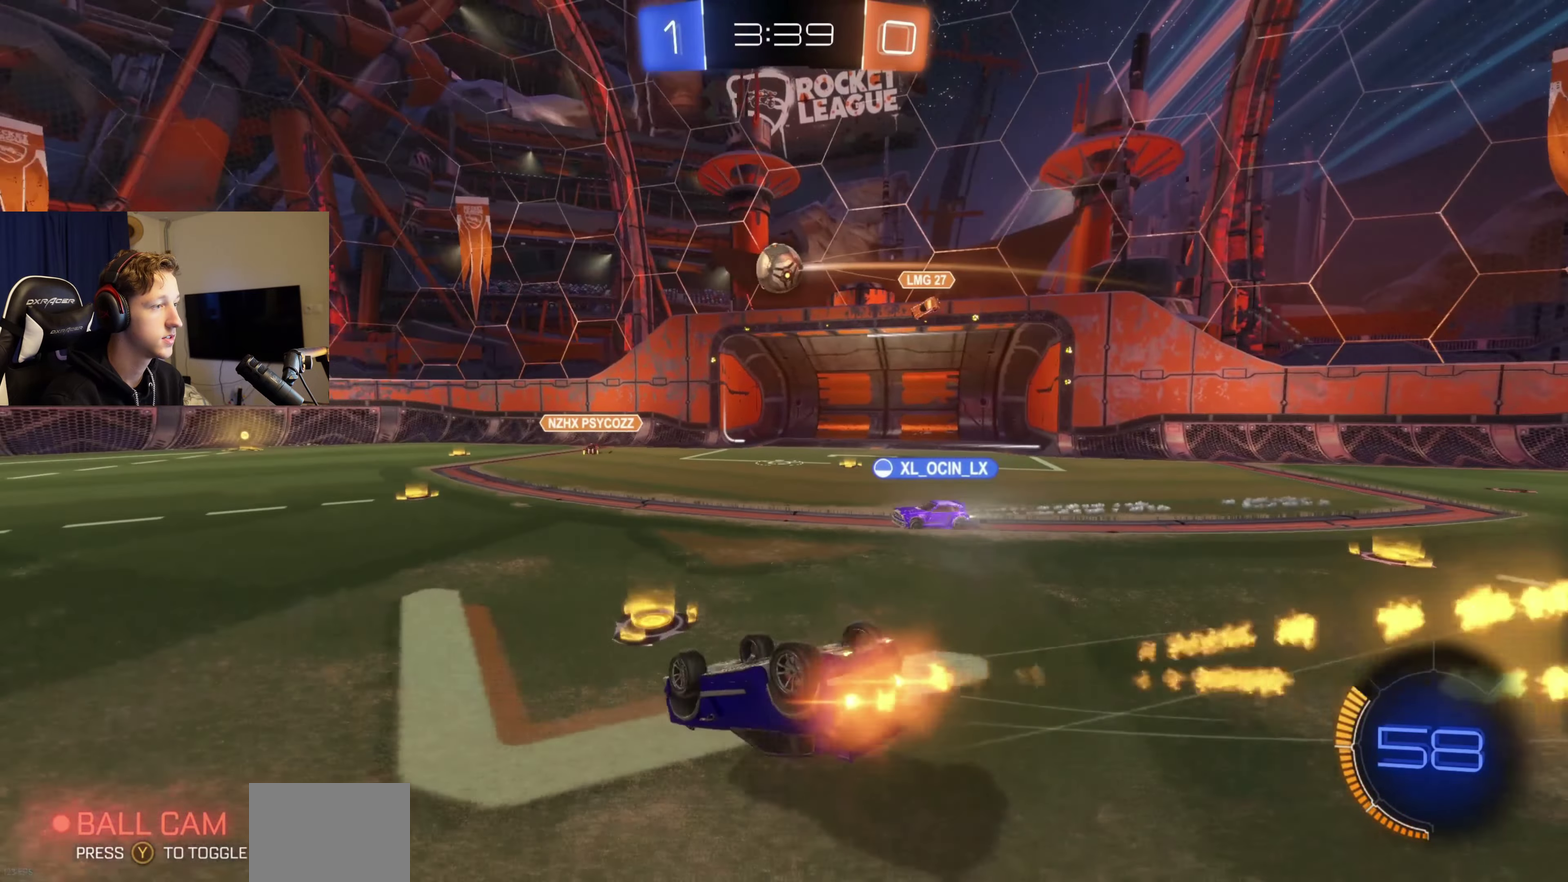
{"buttons": ["R2"], "left_stick": "center", "right_stick": "center", "events": [[300, "B", "up"], [333, "left_stick", "center"], [367, "L1", "up"]]}
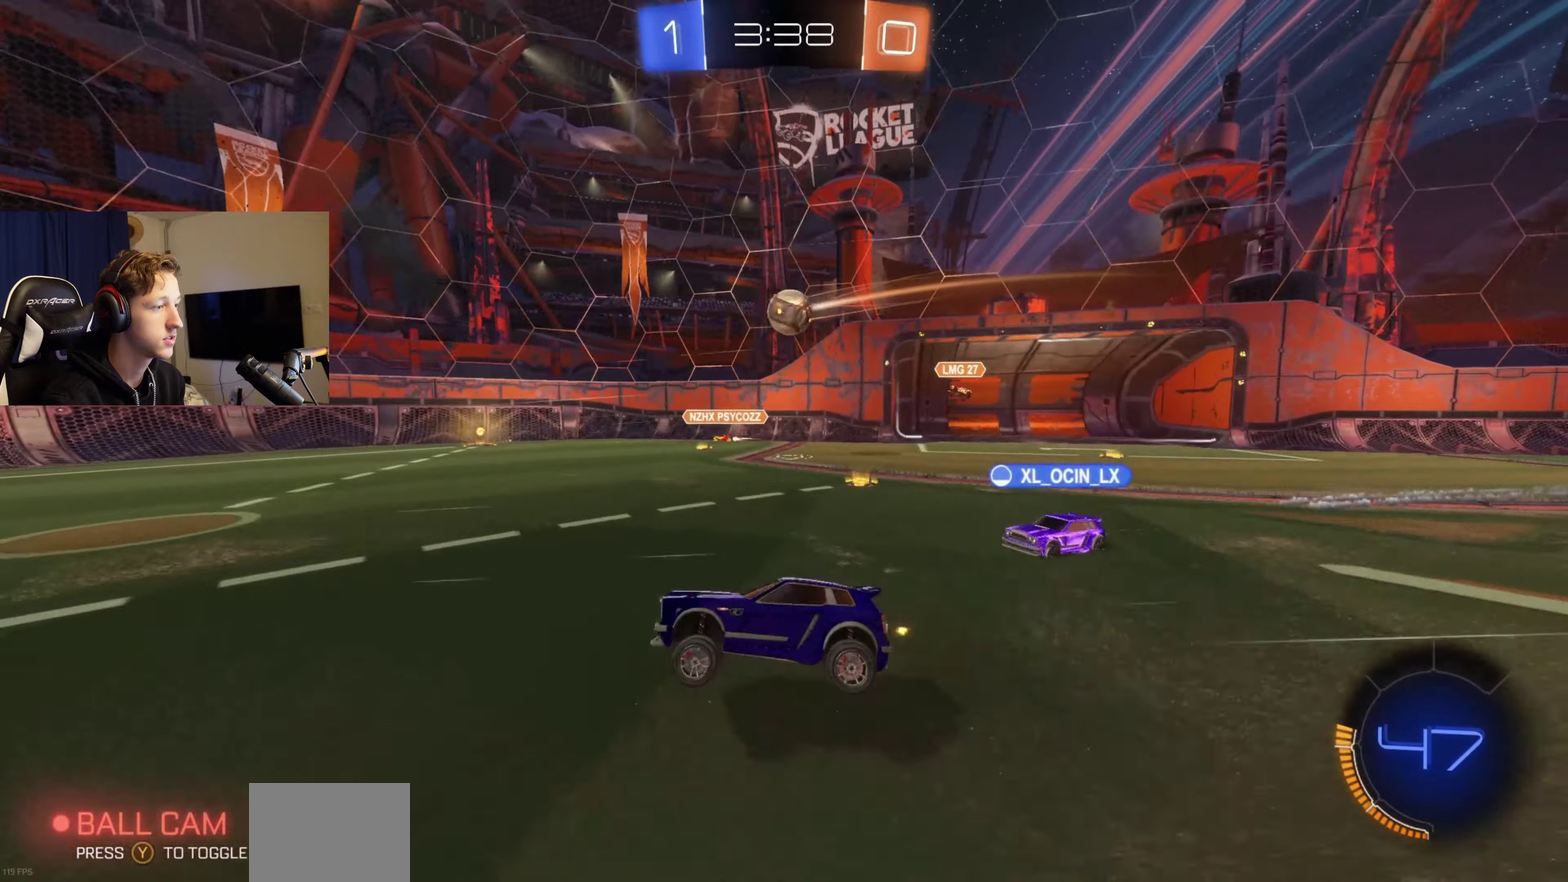
{"buttons": [], "left_stick": "right", "right_stick": "center", "events": [[234, "left_stick", "right"], [434, "R2", "up"]]}
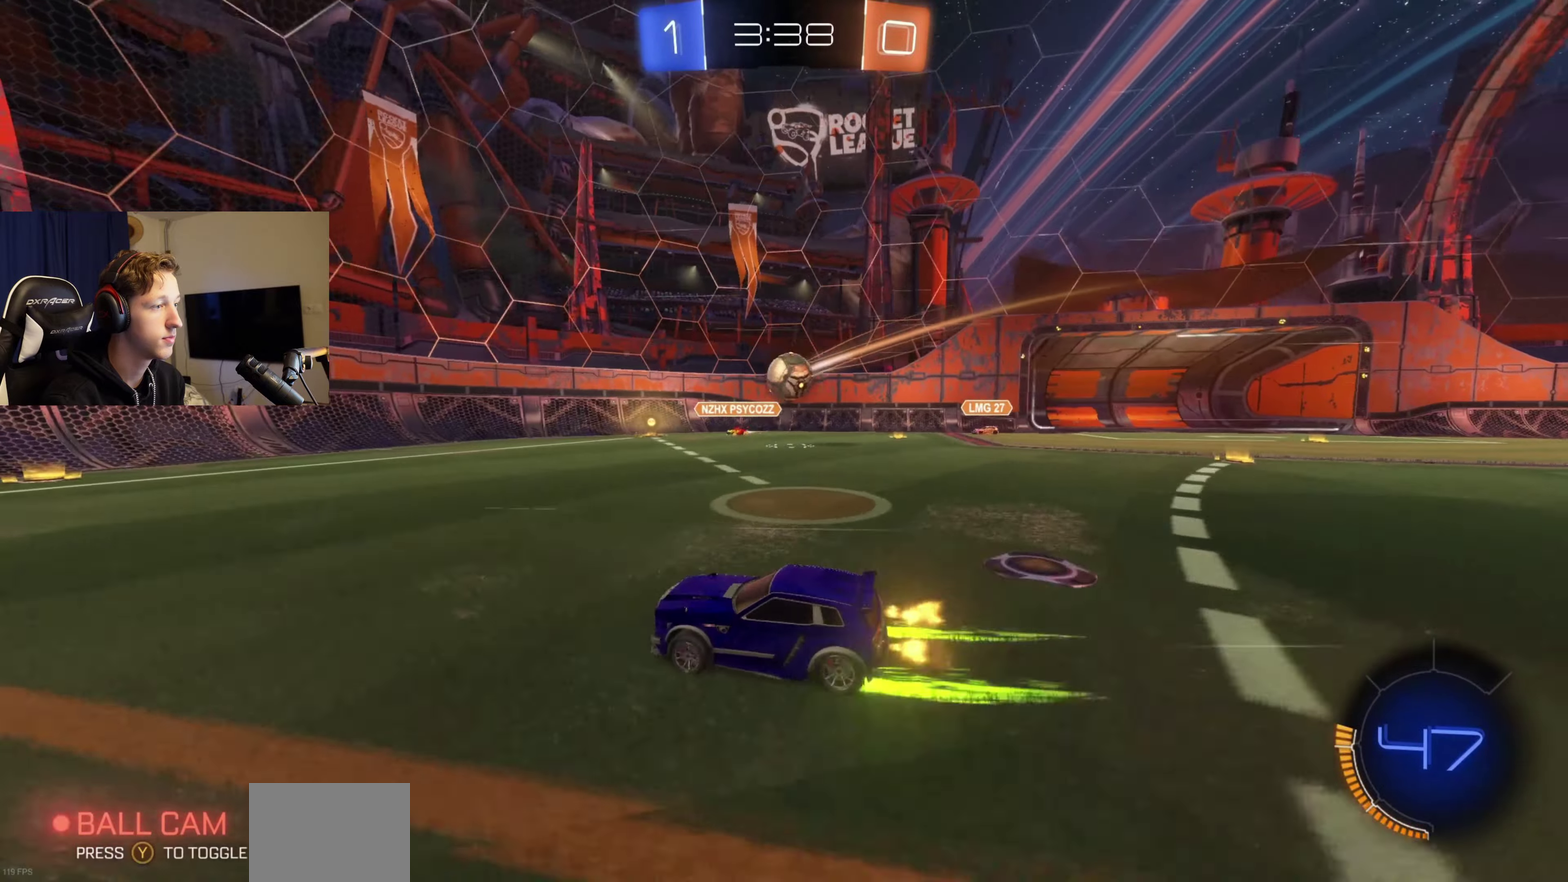
{"buttons": ["R1"], "left_stick": "down-right", "right_stick": "center", "events": [[267, "A", "down"], [333, "A", "up"], [333, "left_stick", "center"], [400, "A", "down"], [500, "A", "up"], [500, "R1", "down"], [500, "left_stick", "down-right"]]}
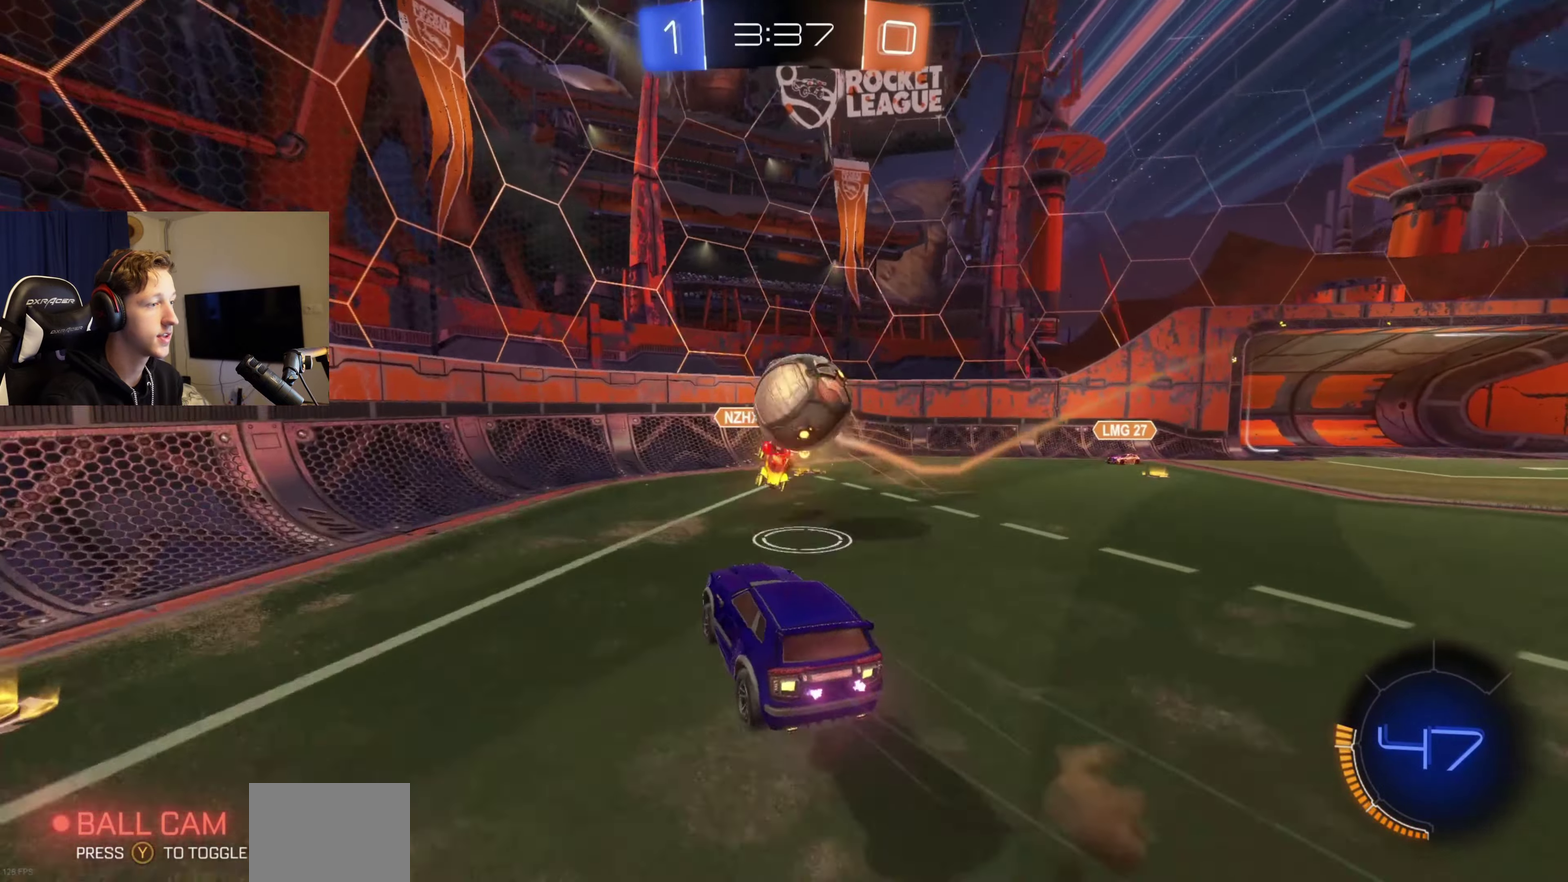
{"buttons": ["R2"], "left_stick": "right", "right_stick": "center", "events": [[134, "left_stick", "center"], [234, "R1", "up"], [267, "left_stick", "right"], [434, "R2", "down"]]}
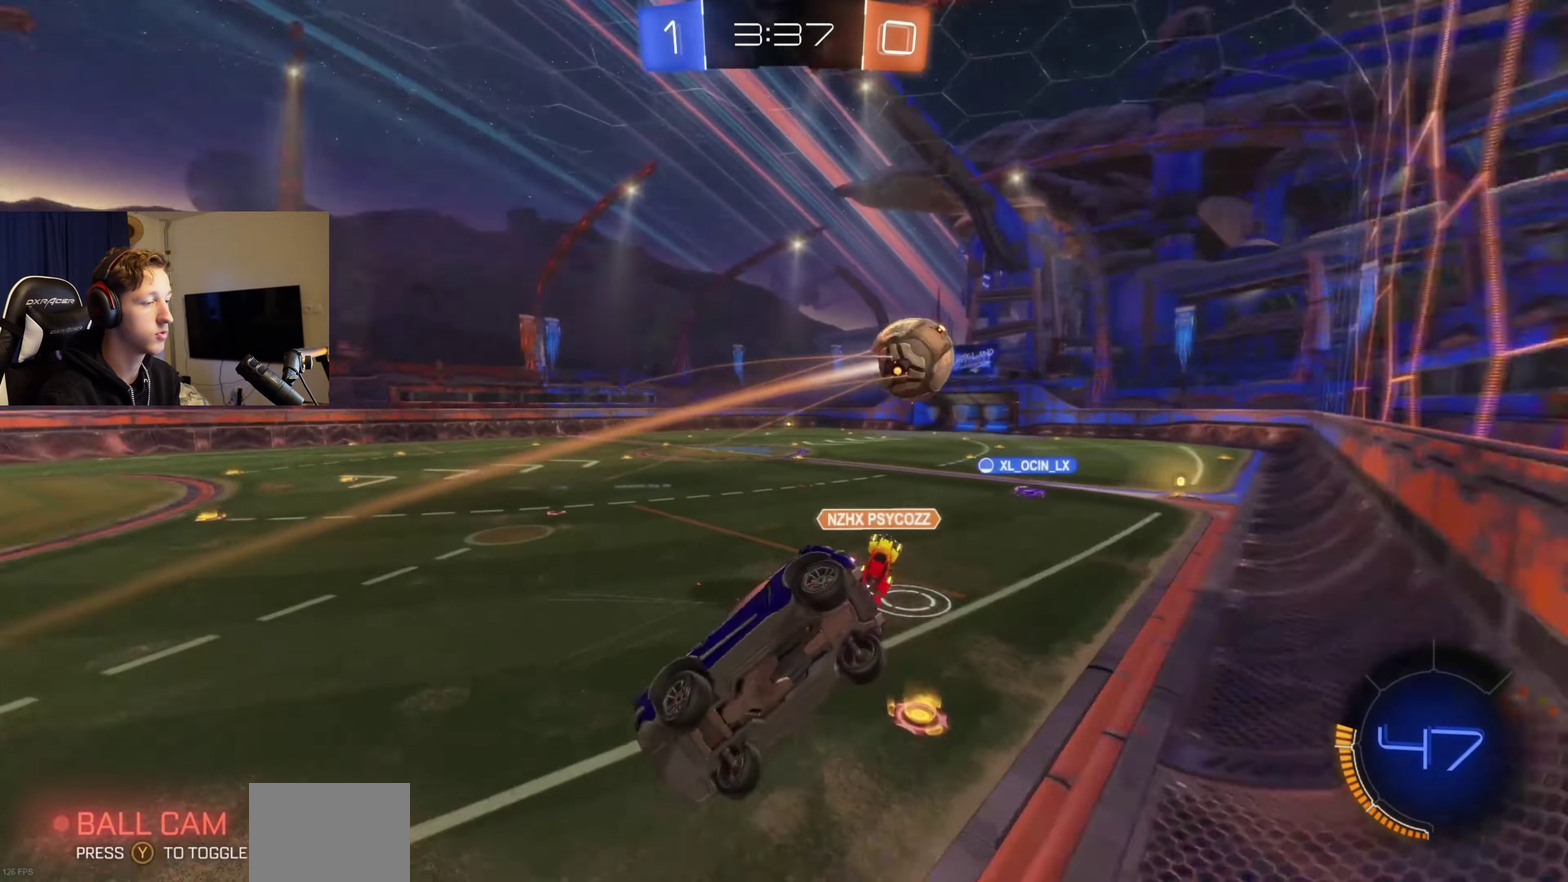
{"buttons": ["B", "R2"], "left_stick": "right", "right_stick": "center", "events": [[133, "B", "down"]]}
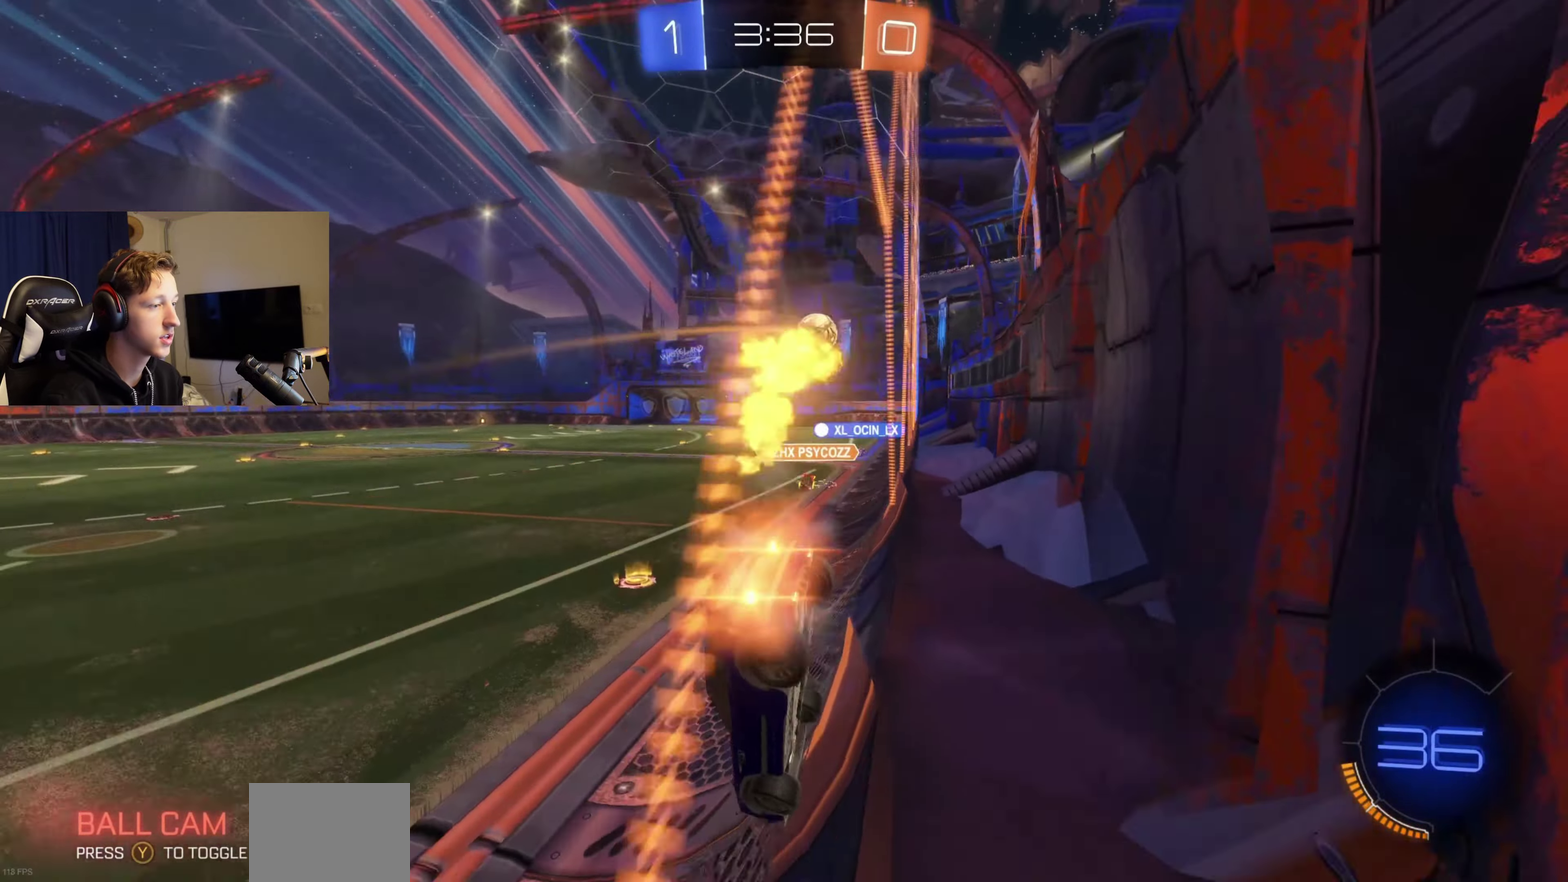
{"buttons": ["B", "R2"], "left_stick": "right", "right_stick": "center", "events": [[301, "left_stick", "center"], [467, "left_stick", "right"]]}
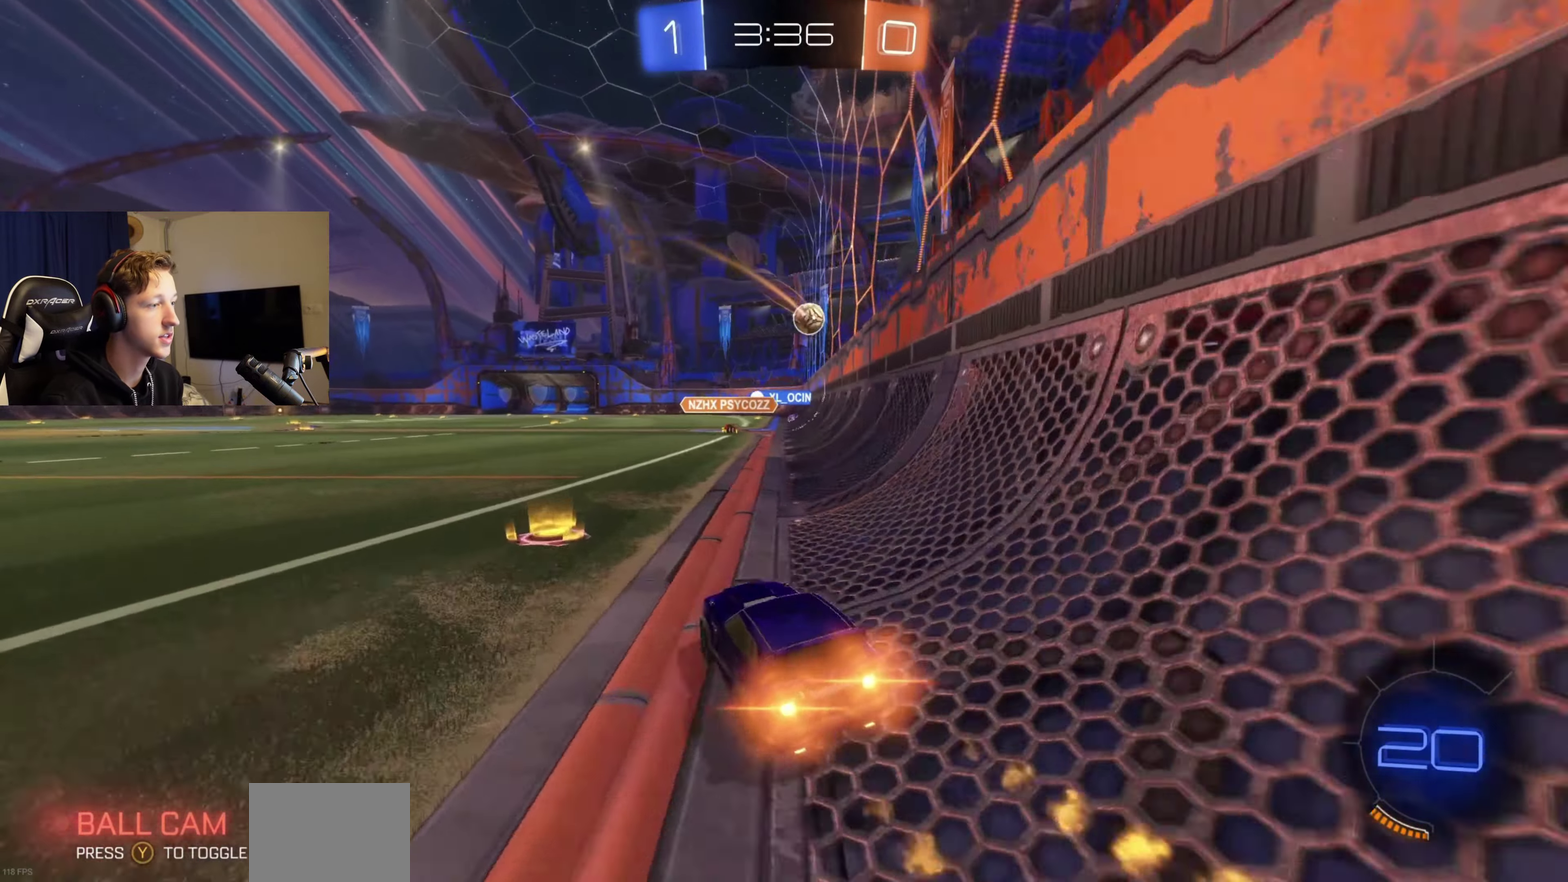
{"buttons": ["B", "L1", "R2"], "left_stick": "down-left", "right_stick": "center", "events": [[33, "A", "down"], [133, "A", "up"], [133, "B", "up"], [133, "left_stick", "up-right"], [200, "B", "down"], [200, "L1", "down"], [200, "left_stick", "up"], [233, "A", "down"], [333, "left_stick", "down-left"], [367, "A", "up"]]}
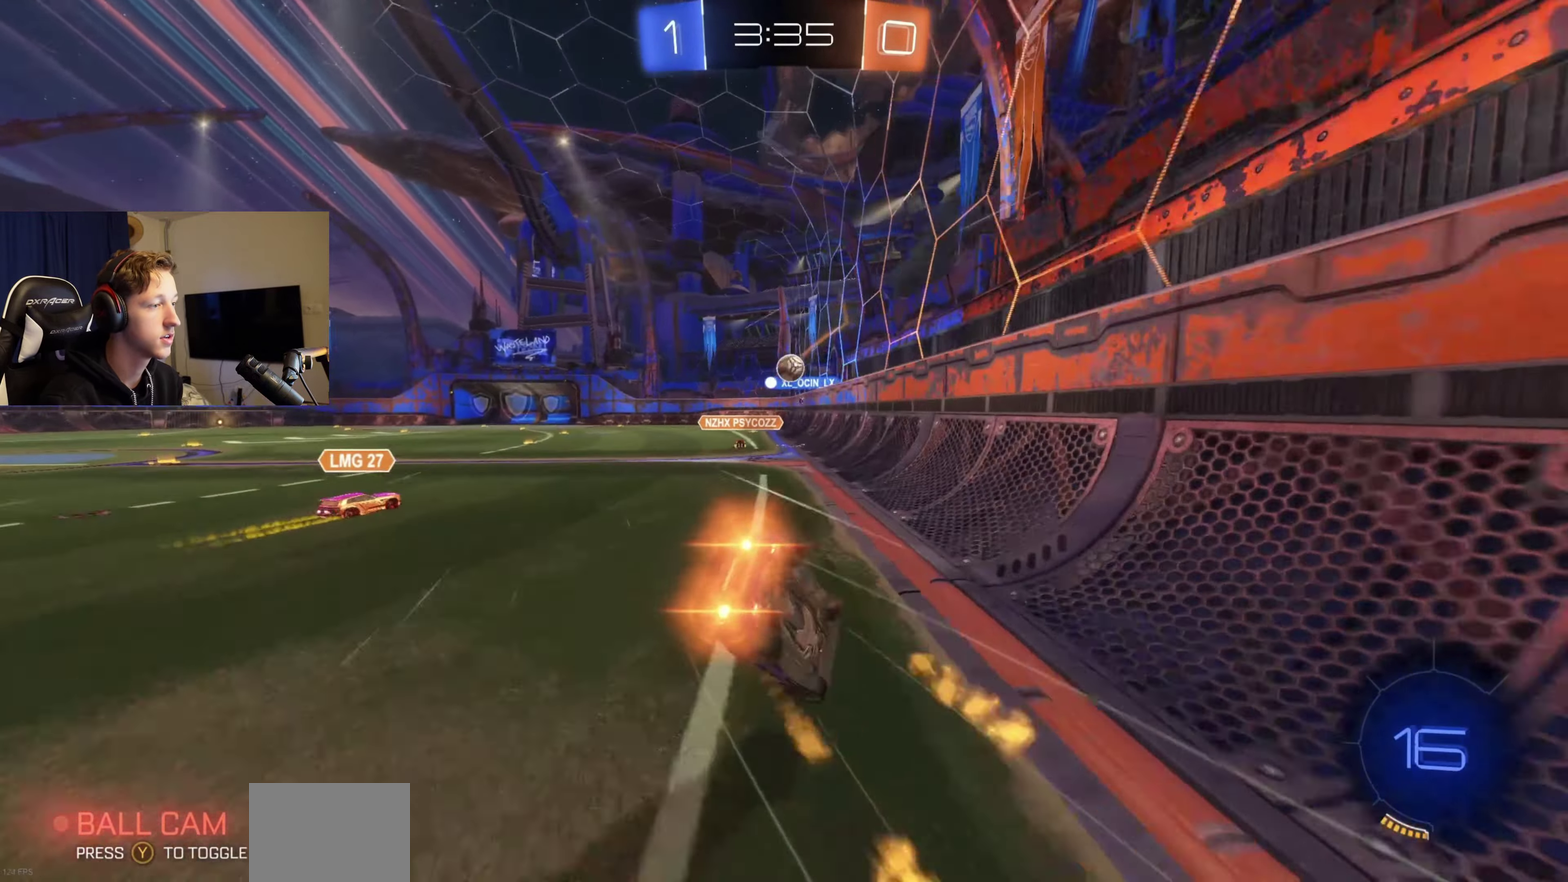
{"buttons": ["R2"], "left_stick": "center", "right_stick": "center", "events": [[134, "left_stick", "left"], [267, "B", "up"], [434, "left_stick", "down-left"], [501, "L1", "up"], [501, "left_stick", "center"]]}
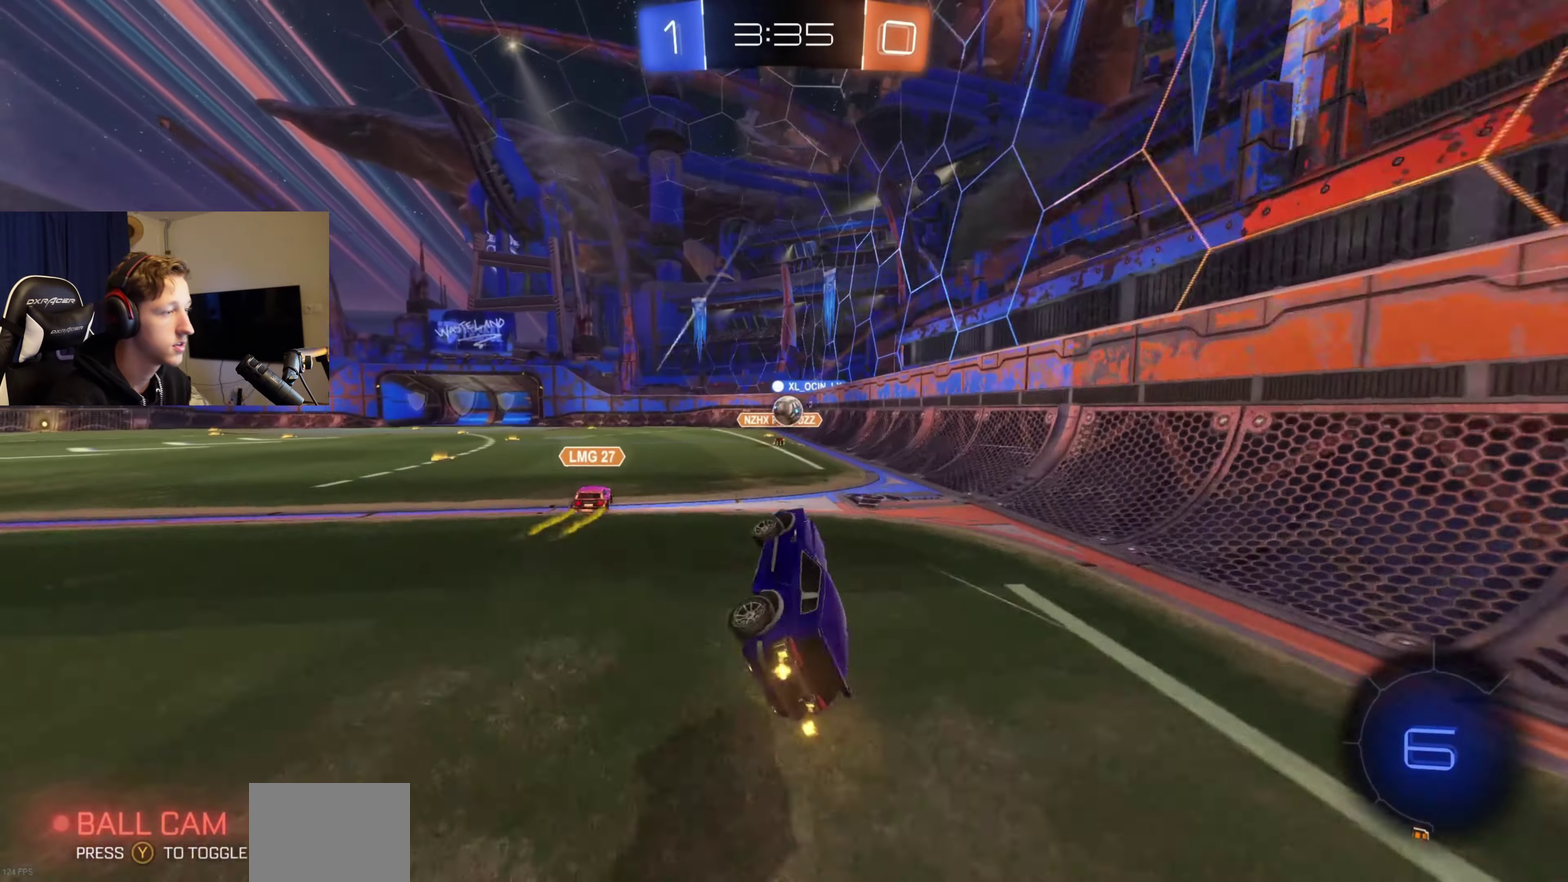
{"buttons": ["R2"], "left_stick": "center", "right_stick": "center", "events": [[133, "B", "down"], [300, "left_stick", "right"], [333, "B", "up"], [400, "left_stick", "center"]]}